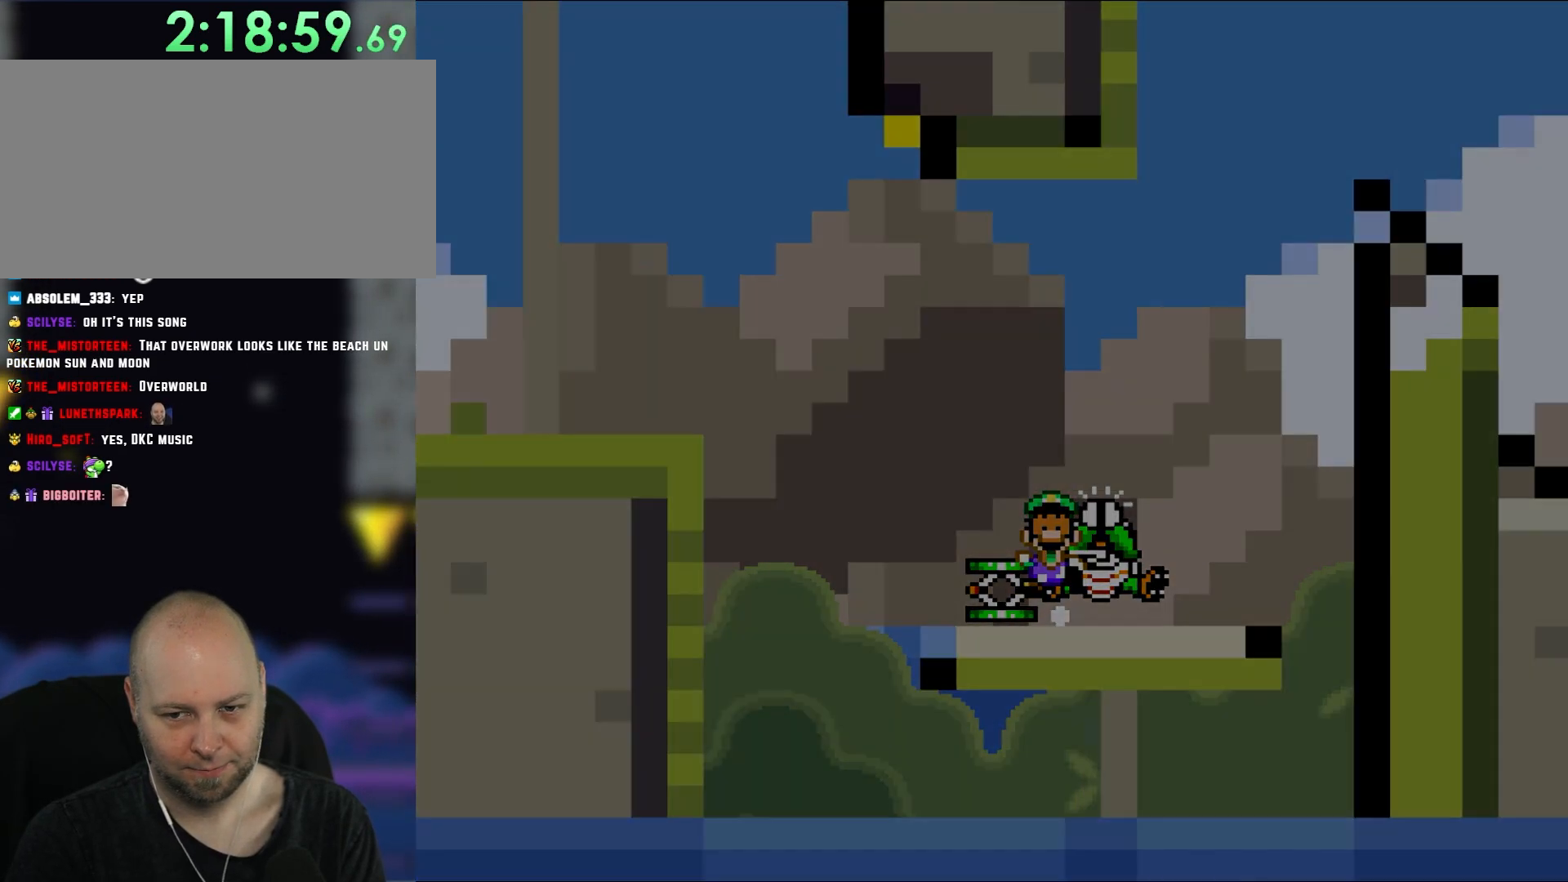
Gameplay with a controller (Nintendo layout); each line is a JSON object with the inputs held at the frame after it. "events" lists button and stick changes between this image and that frame as [ms after this image, input, new state], when the widget could be followed in between. Not read: L1 L3 R3.
{"buttons": ["Y", "DPAD_RIGHT"], "events": [[167, "DPAD_RIGHT", "down"]]}
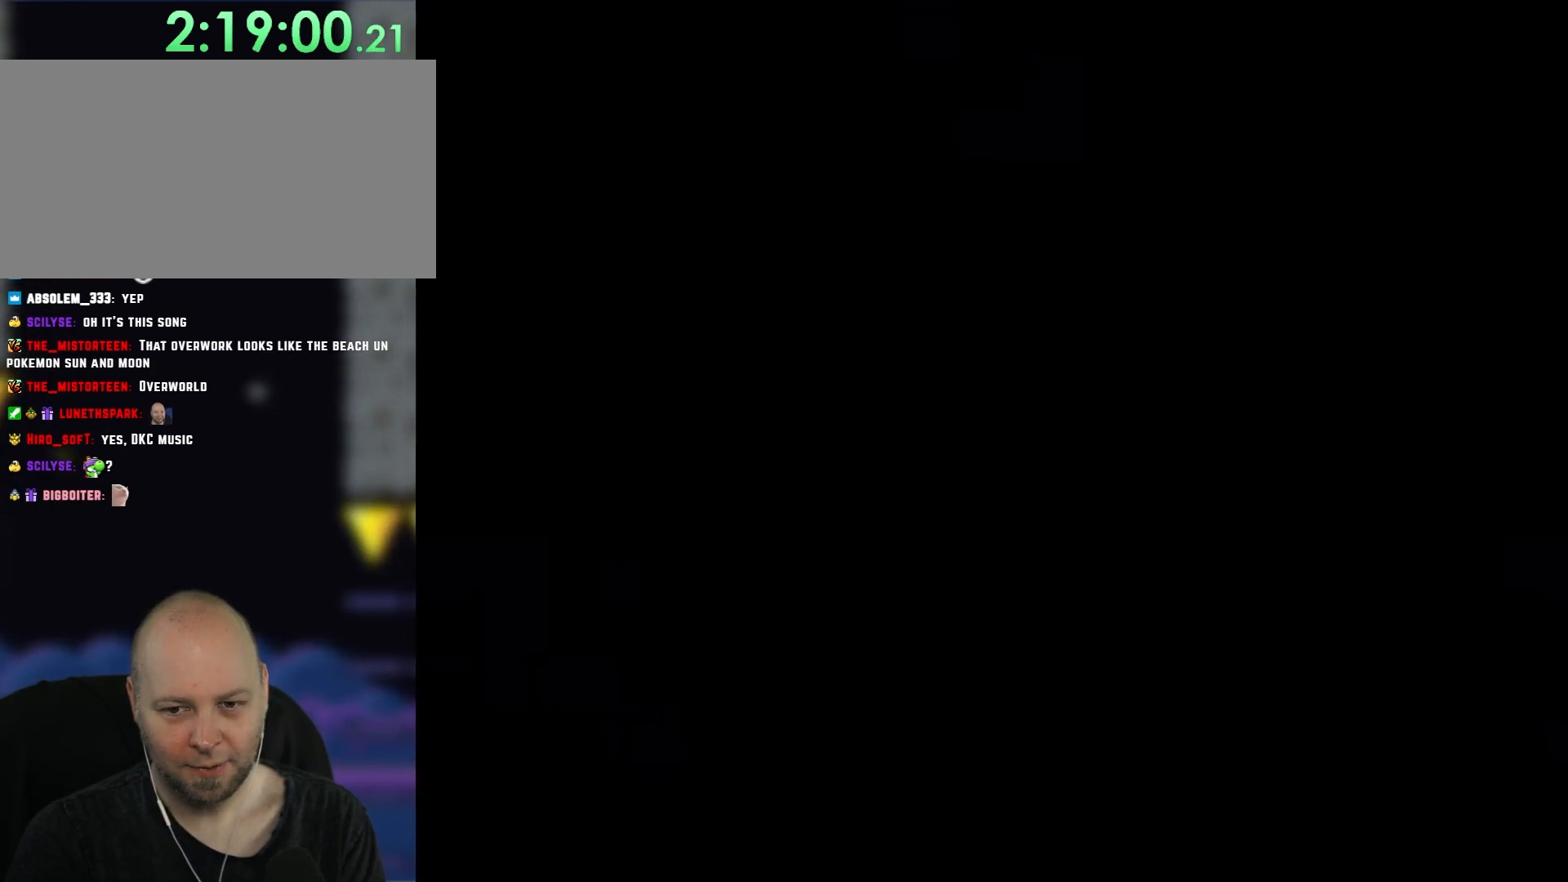
{"buttons": ["Y"], "events": [[433, "DPAD_RIGHT", "up"]]}
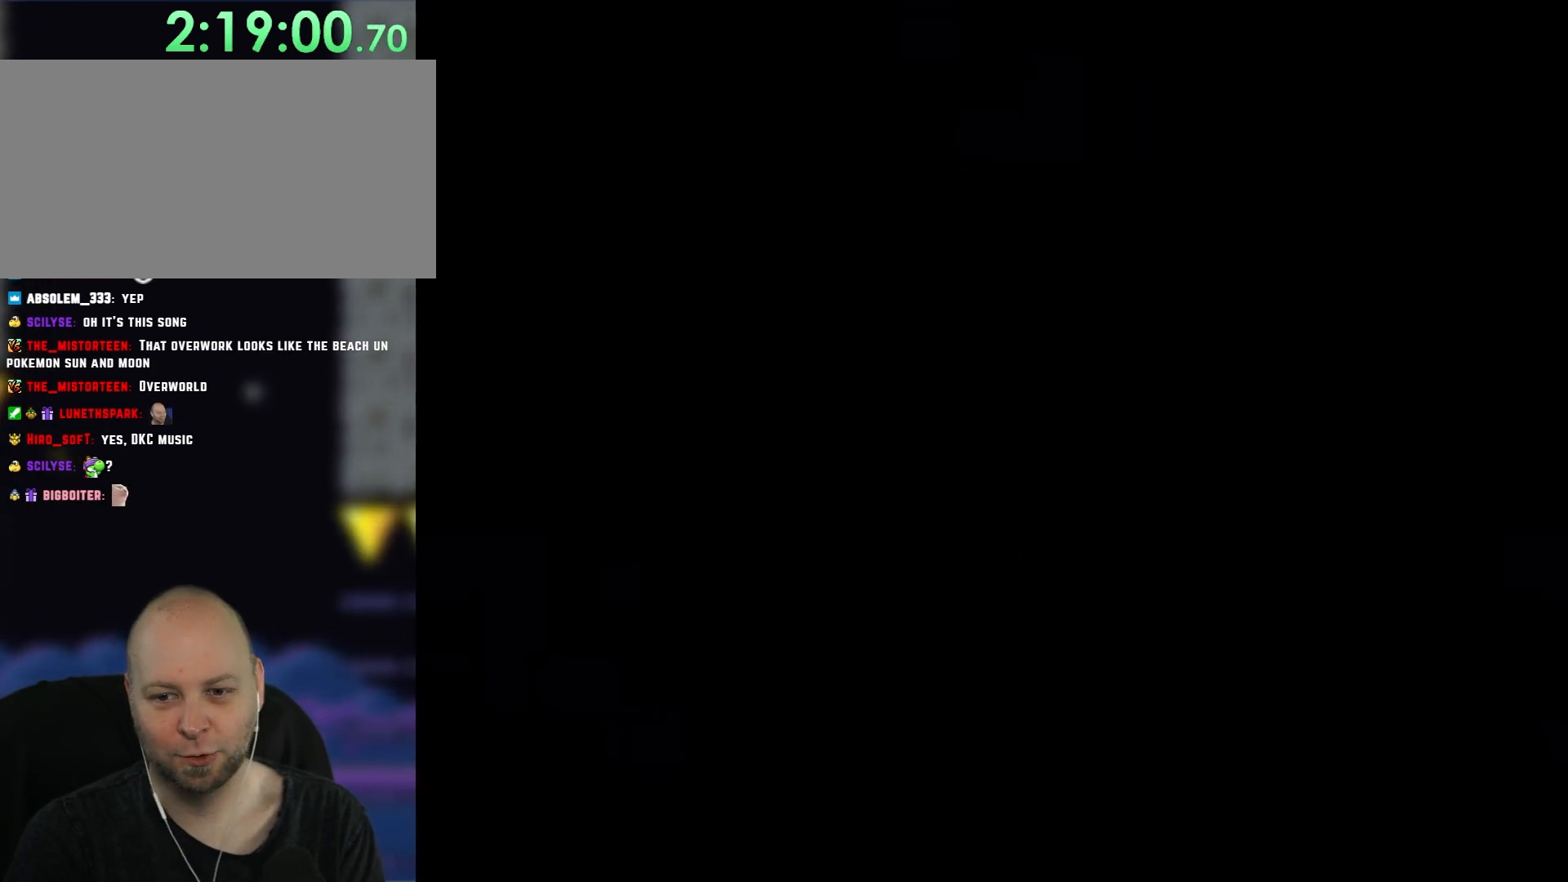
{"buttons": ["Y", "DPAD_RIGHT"], "events": [[117, "DPAD_RIGHT", "down"], [250, "DPAD_RIGHT", "up"], [433, "DPAD_RIGHT", "down"]]}
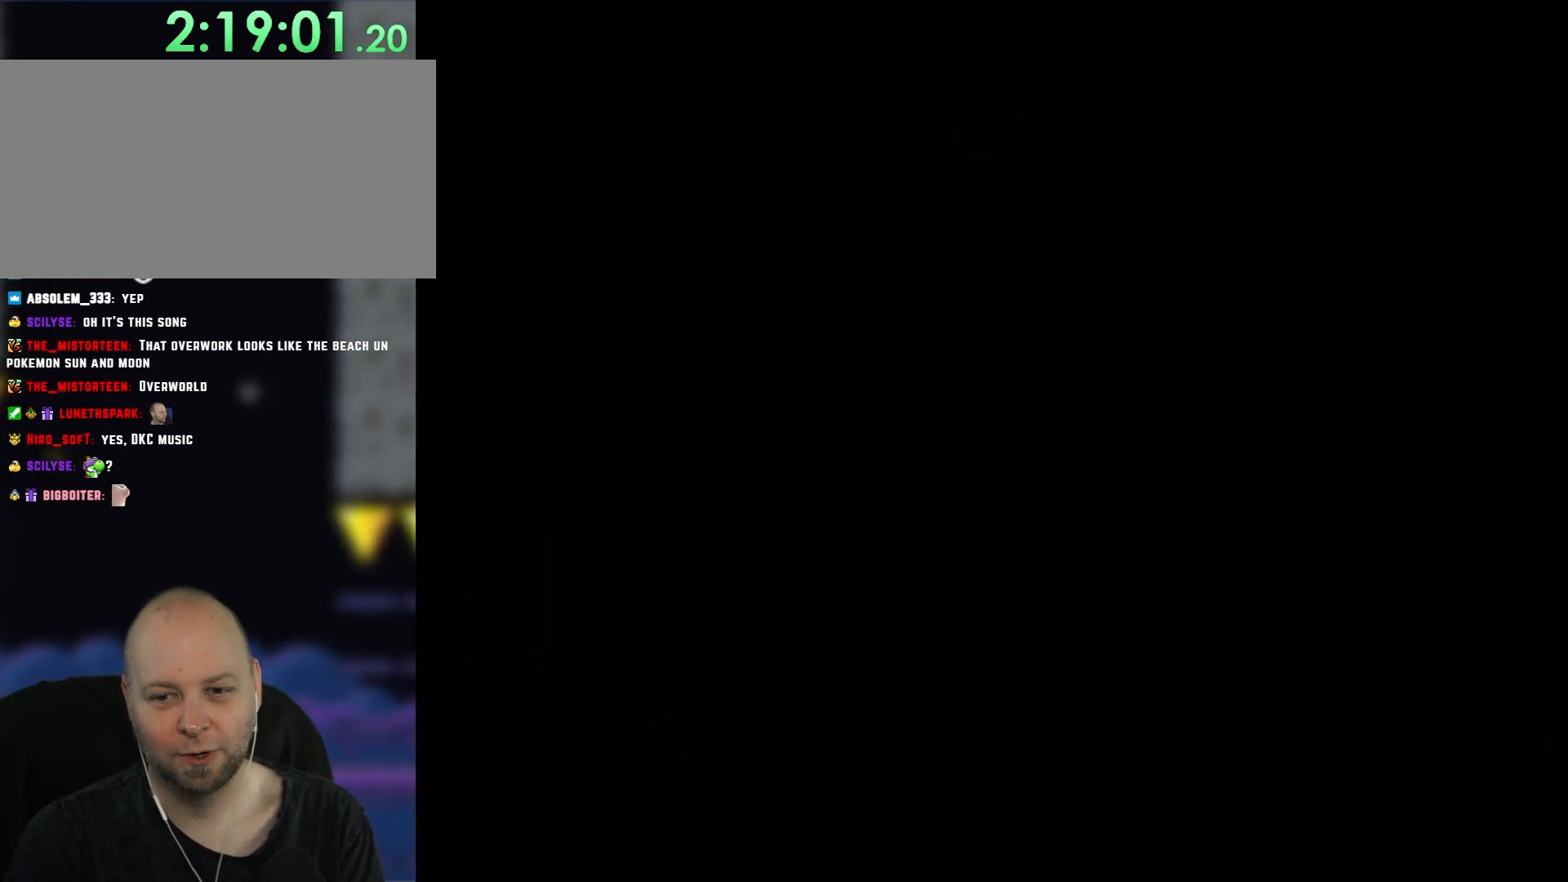
{"buttons": ["Y", "DPAD_RIGHT"], "events": []}
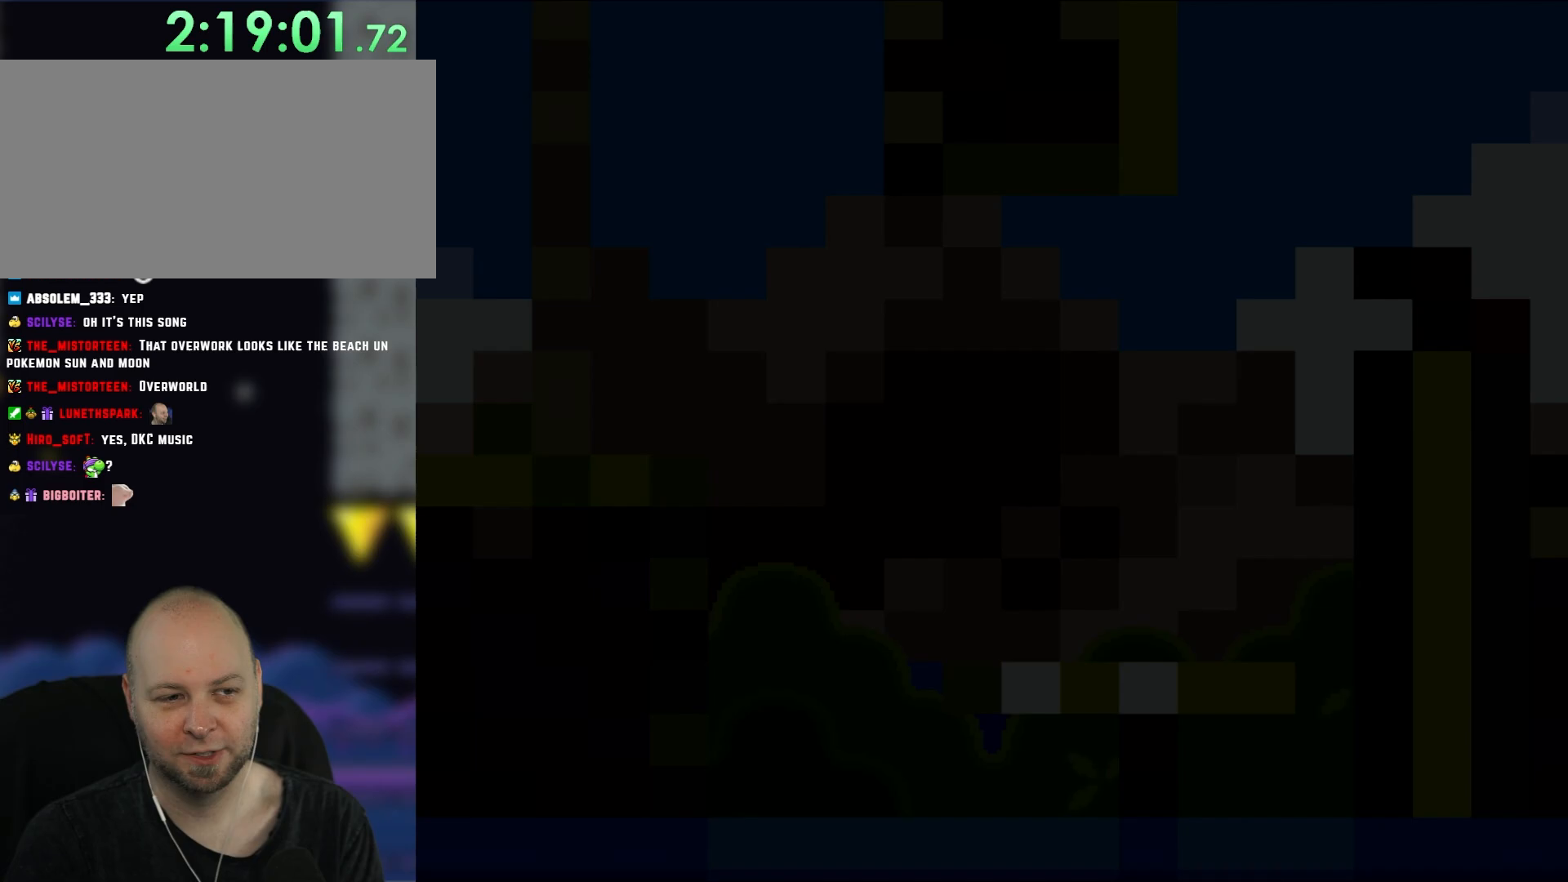
{"buttons": ["Y", "DPAD_RIGHT"], "events": []}
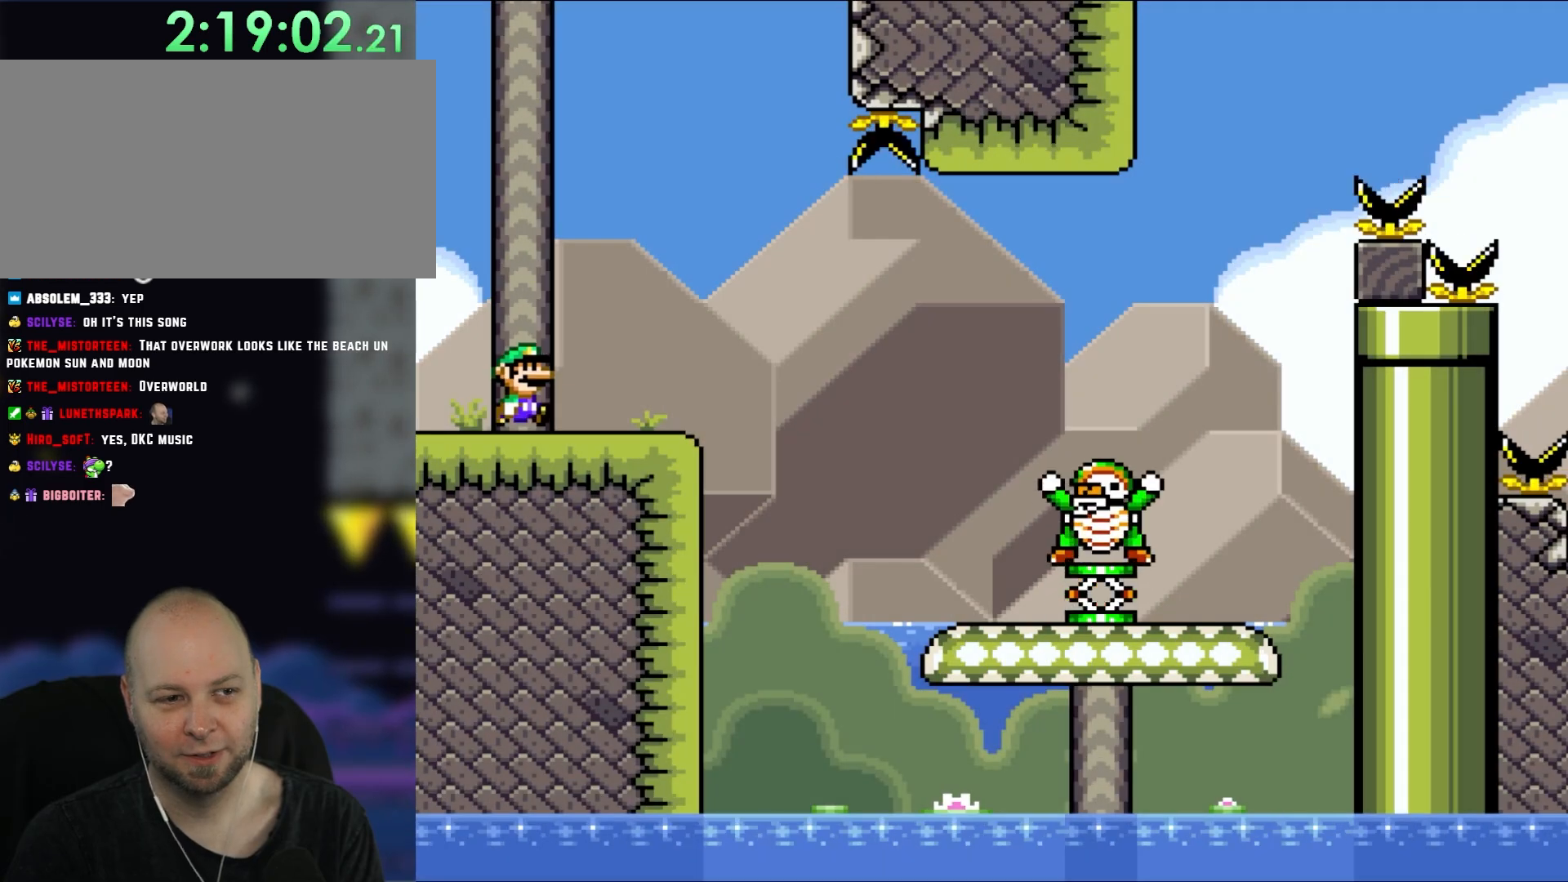
{"buttons": ["Y", "DPAD_RIGHT"], "events": [[317, "B", "down"], [383, "B", "up"]]}
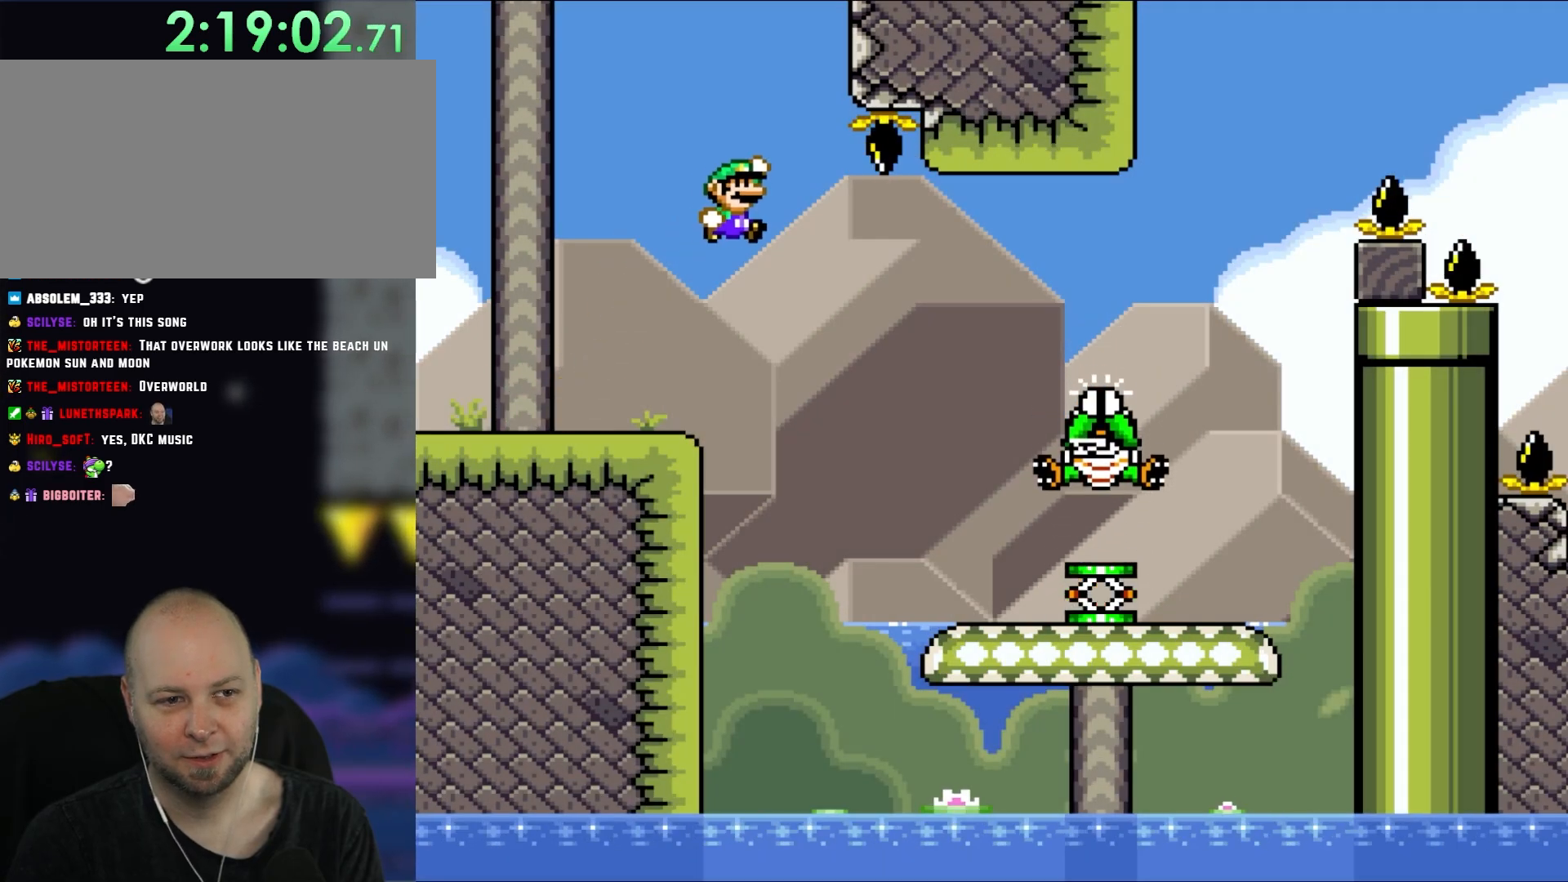
{"buttons": ["Y", "DPAD_LEFT"], "events": [[383, "DPAD_RIGHT", "up"], [450, "DPAD_LEFT", "down"]]}
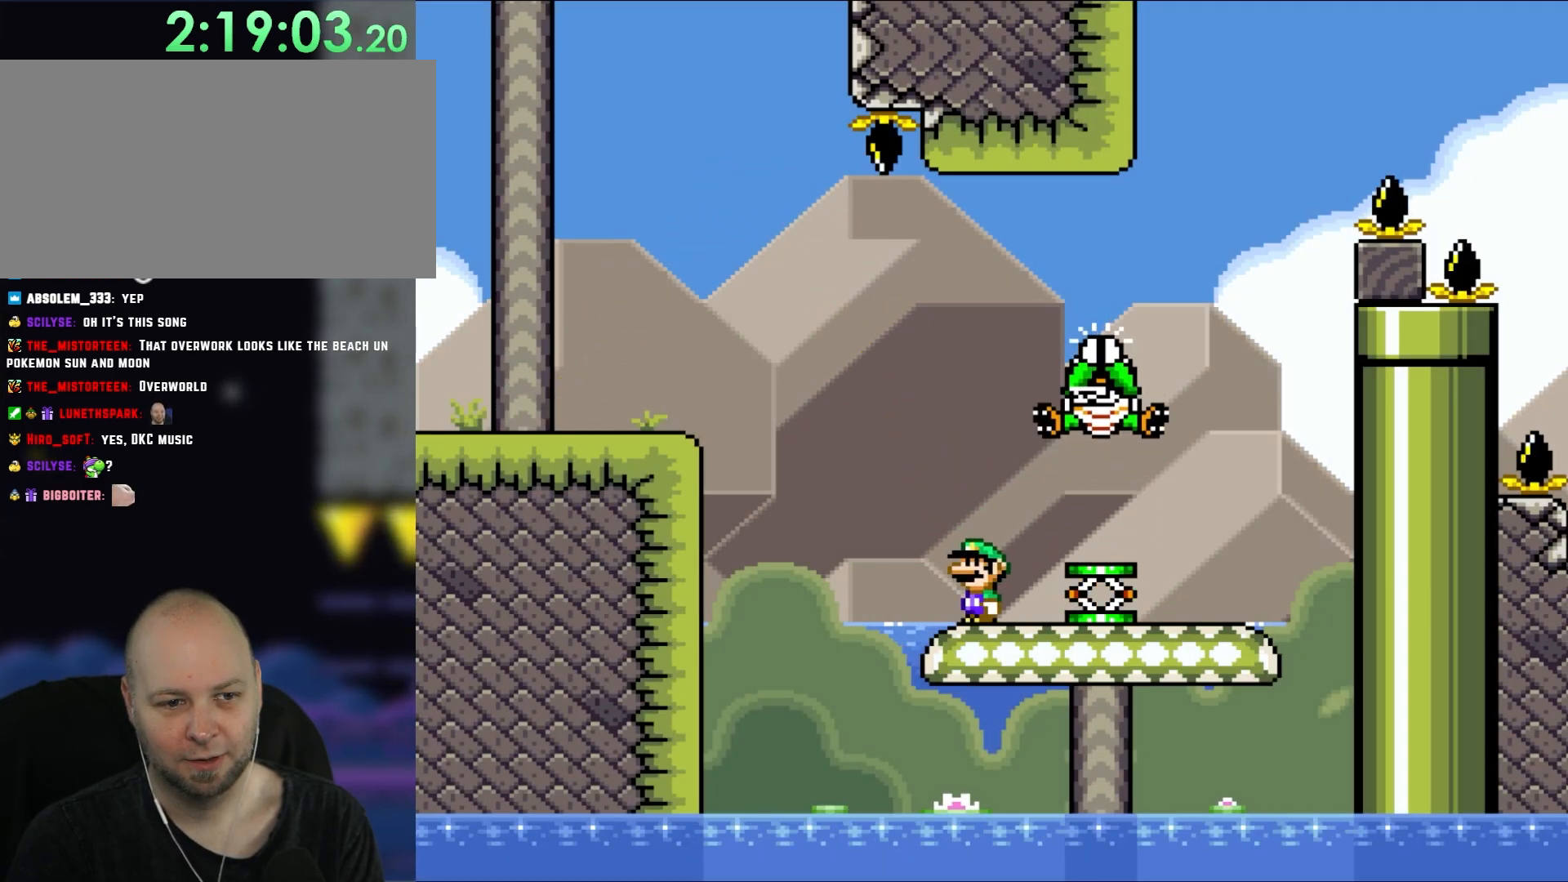
{"buttons": ["Y", "DPAD_RIGHT"], "events": [[117, "B", "down"], [117, "DPAD_LEFT", "up"], [267, "B", "up"], [450, "DPAD_RIGHT", "down"]]}
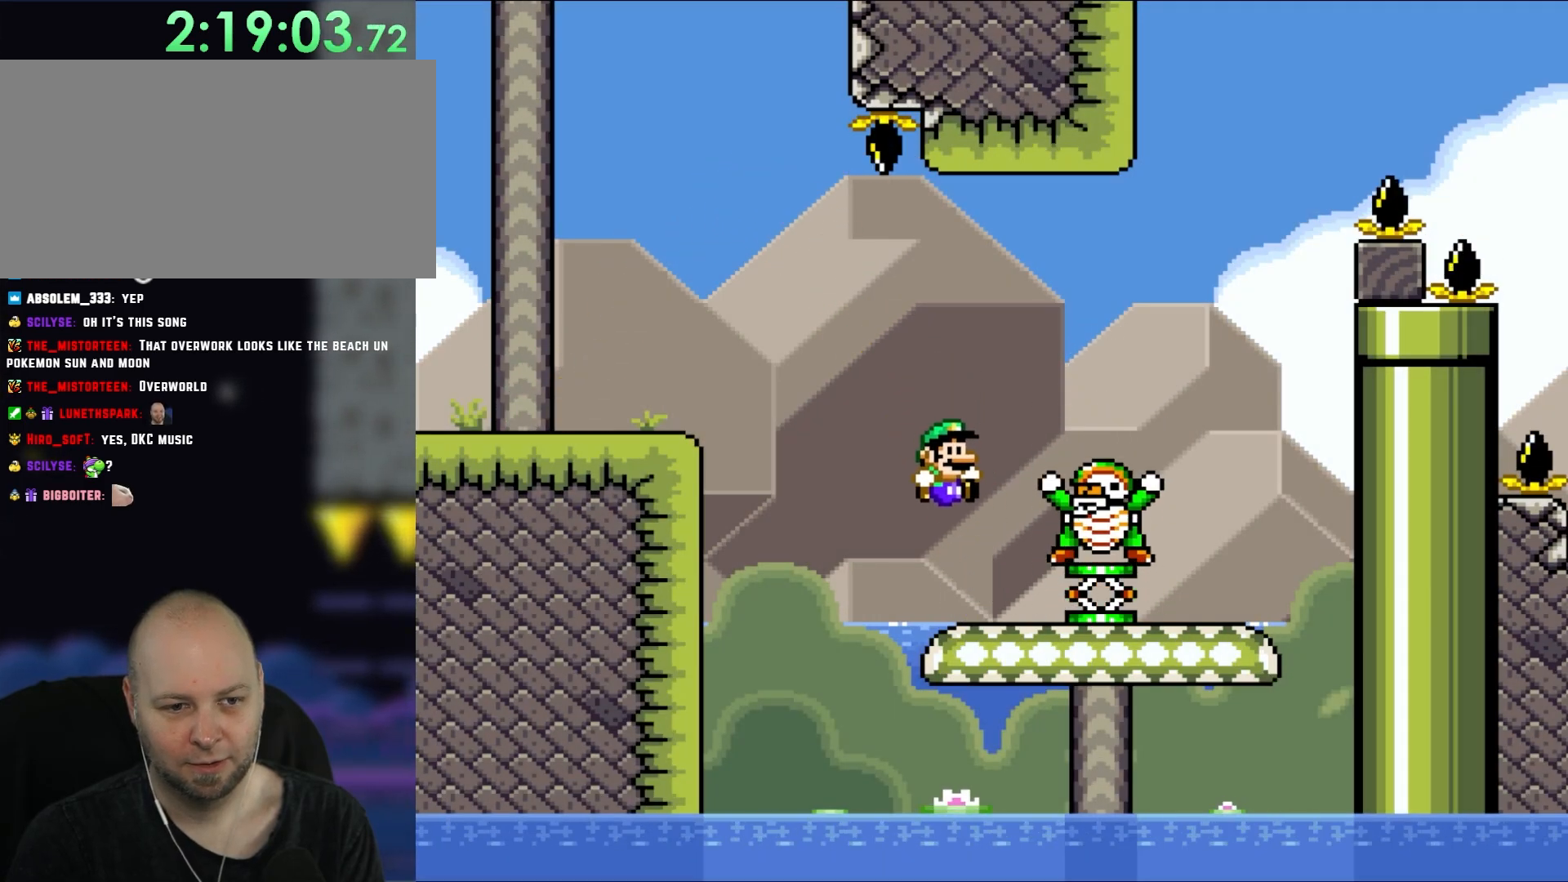
{"buttons": ["Y", "DPAD_LEFT"], "events": [[417, "DPAD_RIGHT", "up"], [450, "DPAD_LEFT", "down"]]}
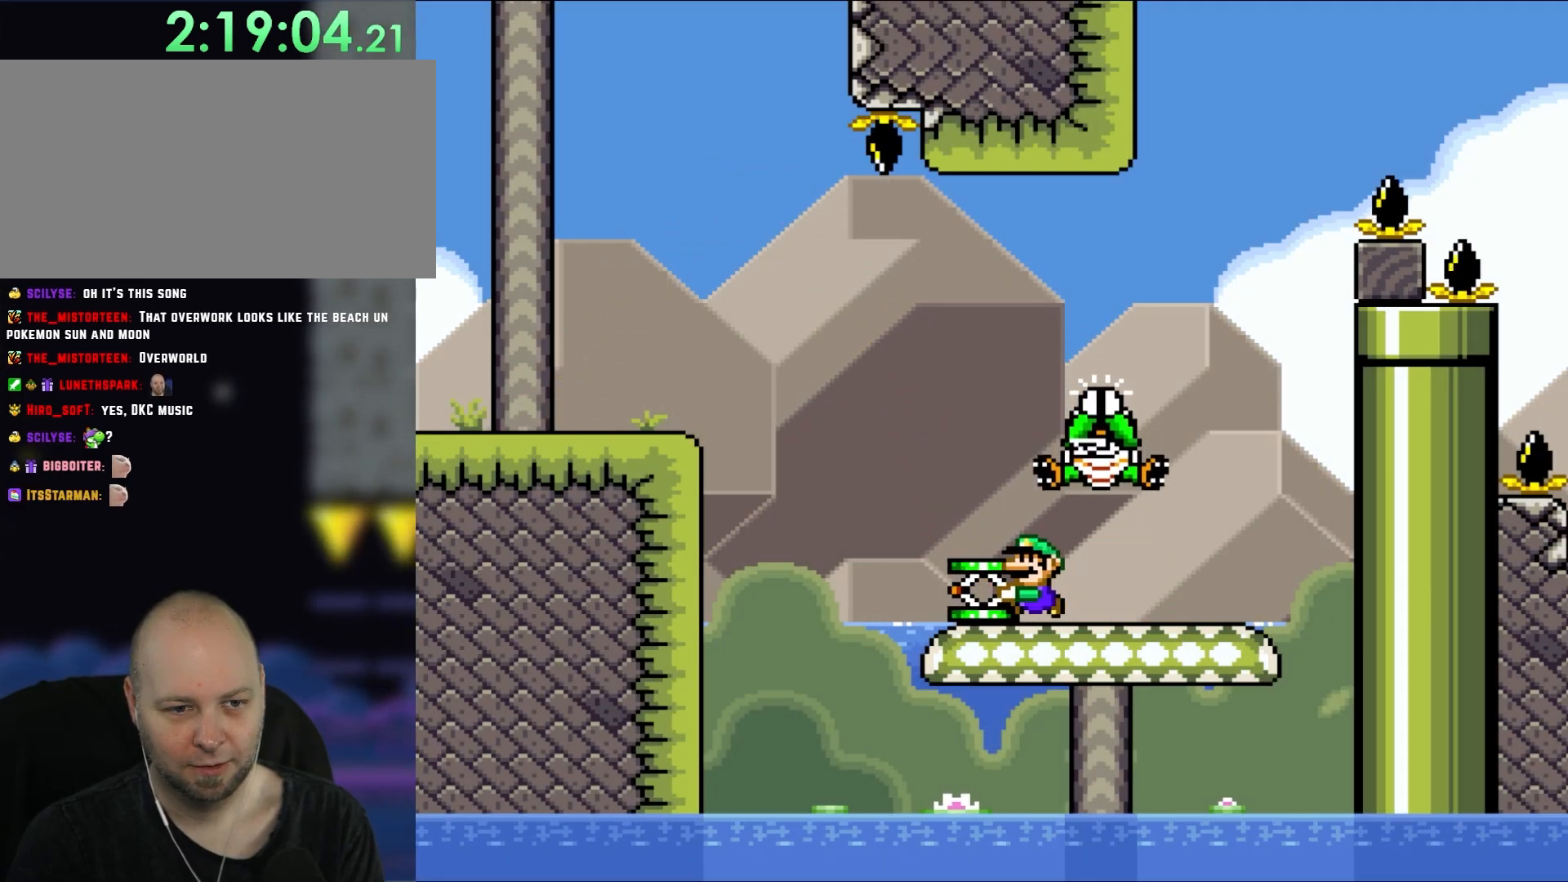
{"buttons": ["Y", "DPAD_LEFT"], "events": [[117, "B", "down"], [150, "DPAD_LEFT", "up"], [167, "DPAD_RIGHT", "down"], [417, "DPAD_LEFT", "down"], [417, "DPAD_RIGHT", "up"], [467, "B", "up"]]}
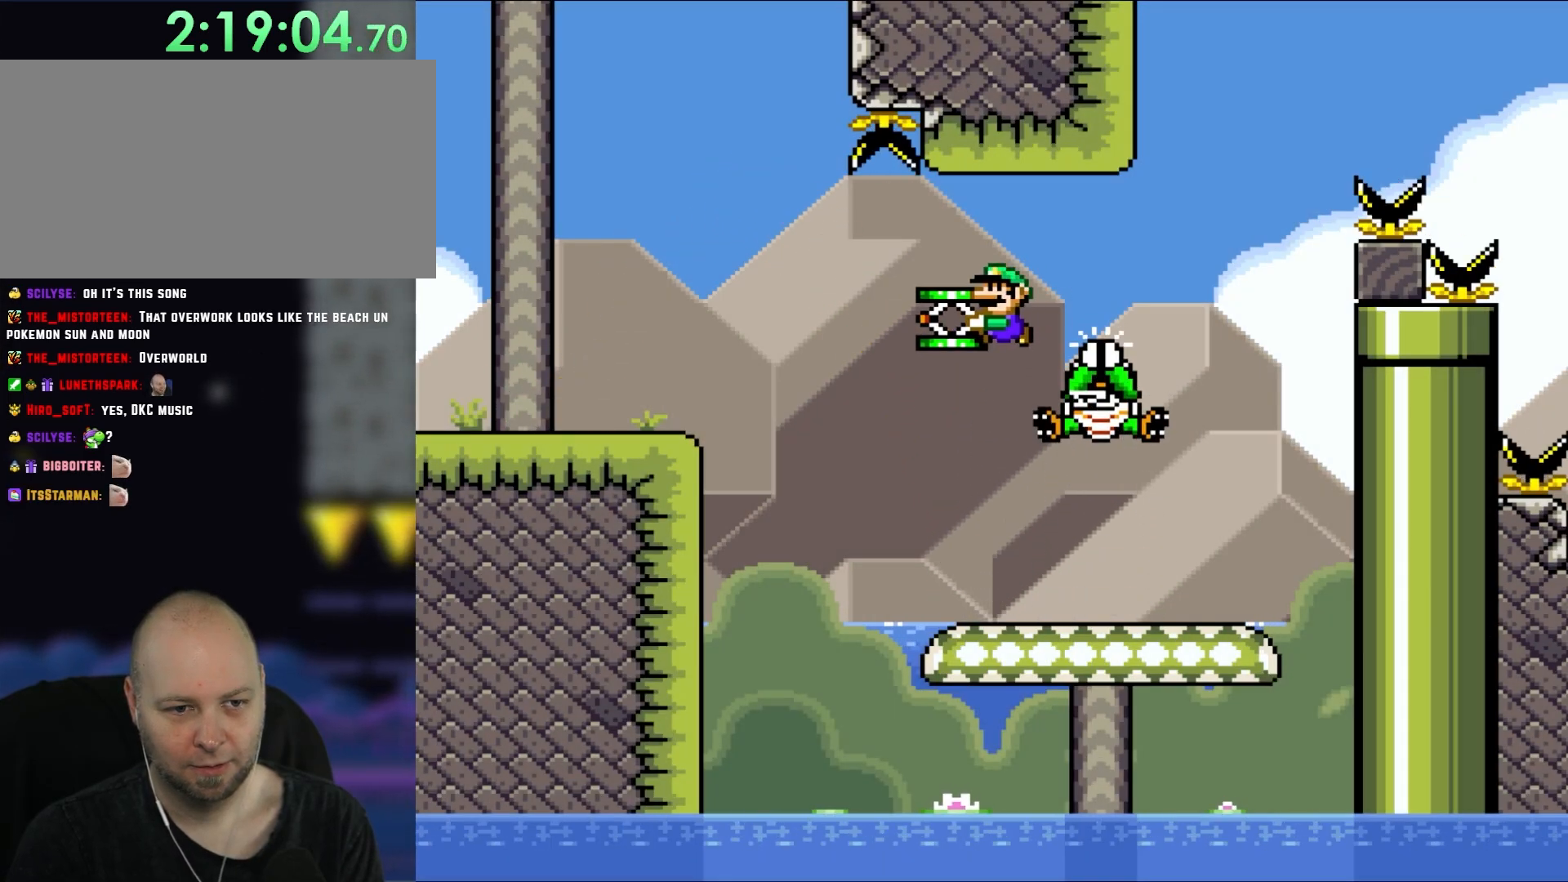
{"buttons": ["Y", "DPAD_LEFT"], "events": [[150, "DPAD_LEFT", "up"], [183, "DPAD_RIGHT", "down"], [350, "DPAD_RIGHT", "up"], [450, "DPAD_LEFT", "down"]]}
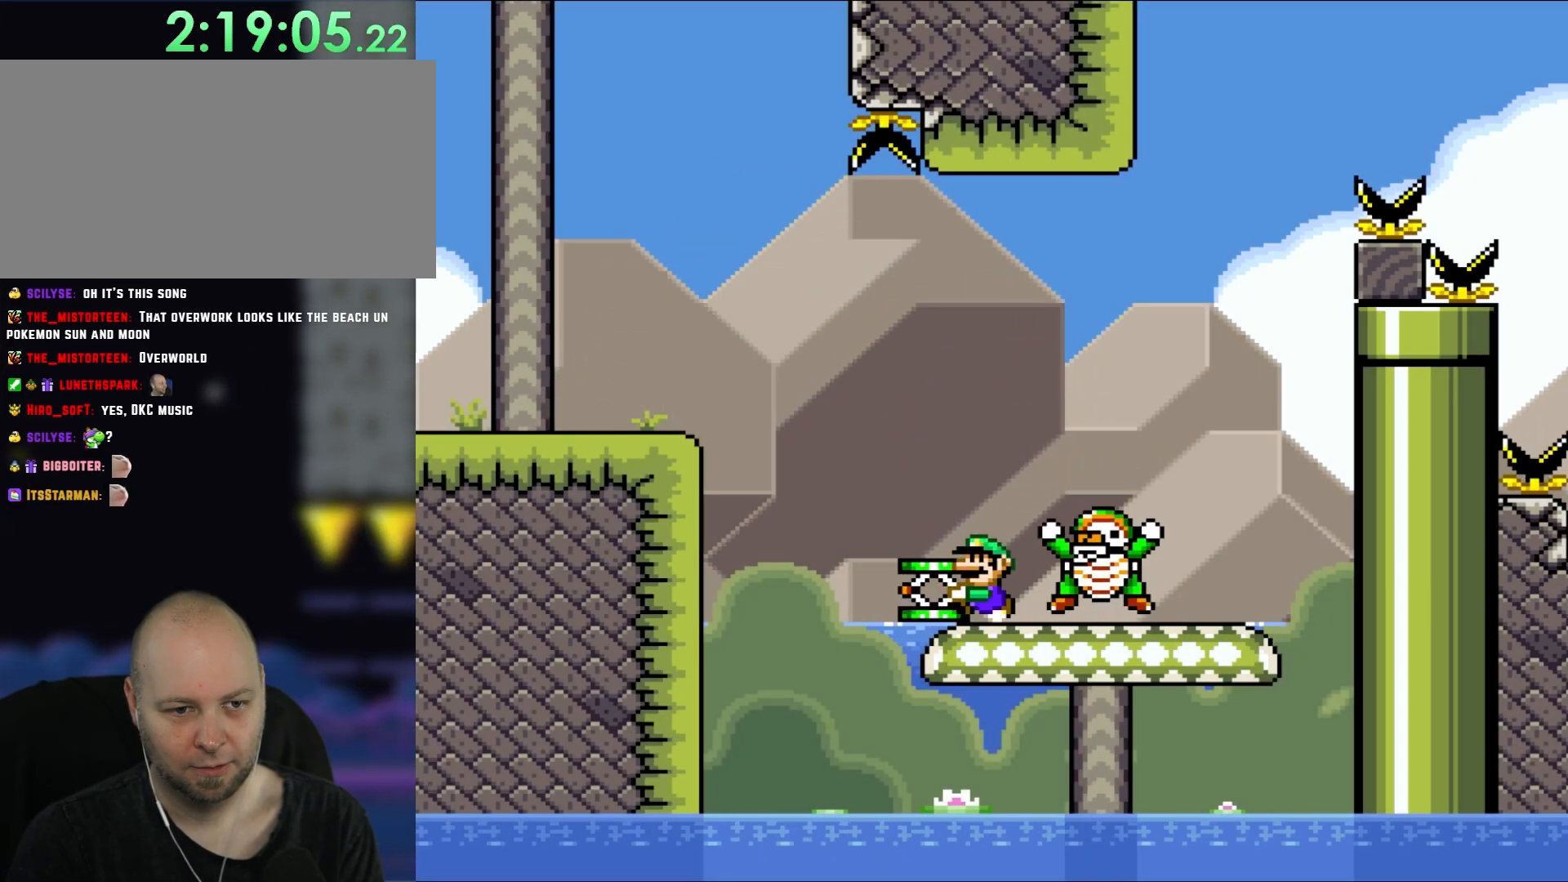
{"buttons": ["B", "Y", "DPAD_RIGHT"], "events": [[50, "DPAD_LEFT", "up"], [250, "DPAD_RIGHT", "down"], [350, "B", "down"]]}
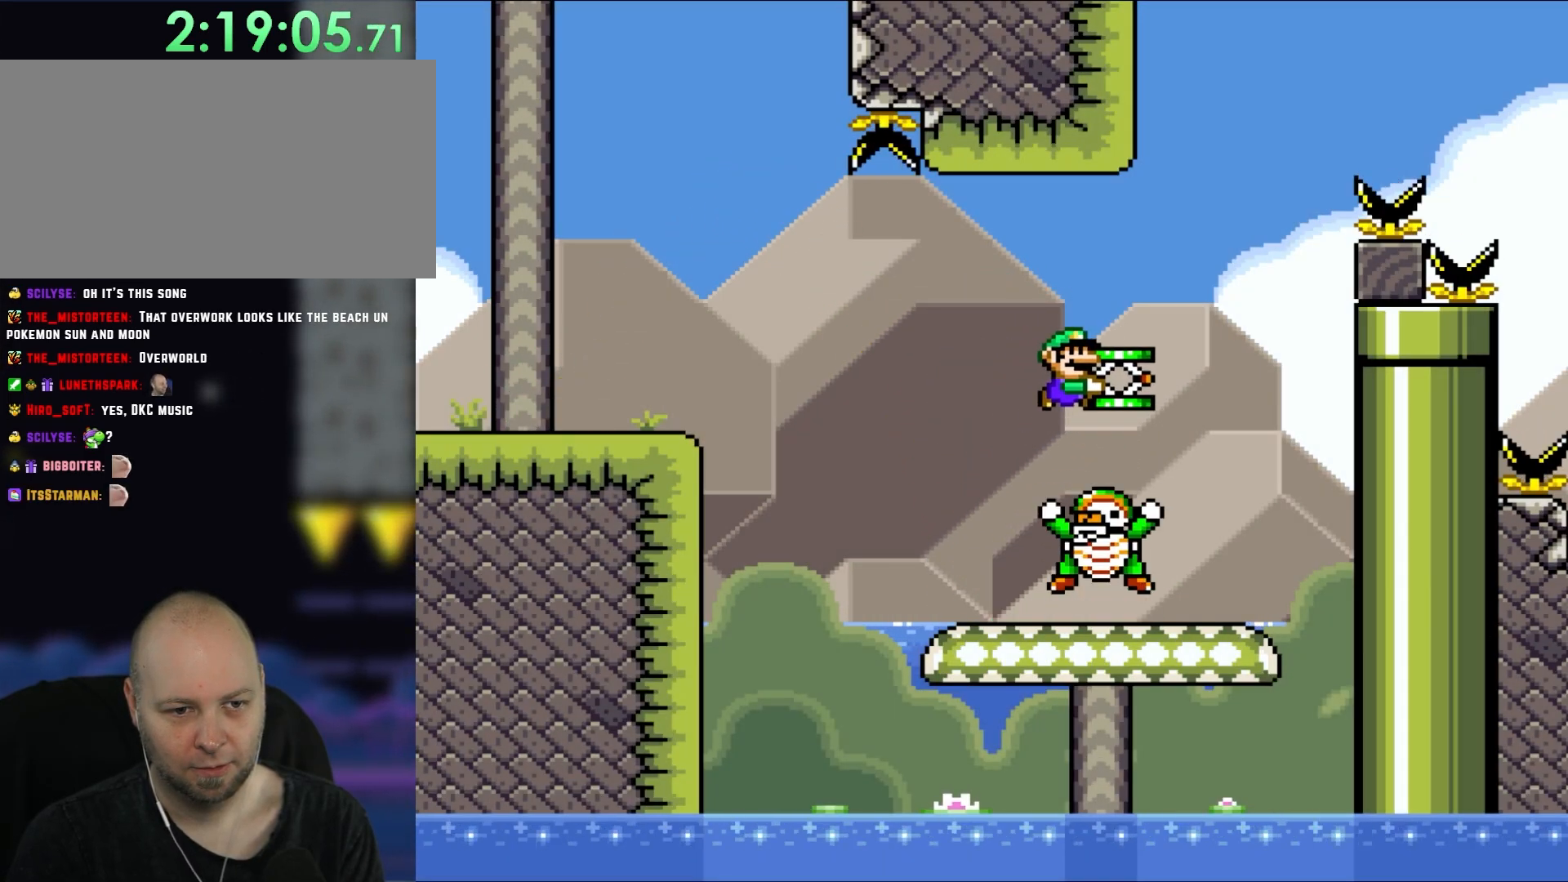
{"buttons": ["Y"], "events": [[250, "B", "up"], [283, "DPAD_RIGHT", "up"], [350, "DPAD_LEFT", "down"], [500, "DPAD_LEFT", "up"]]}
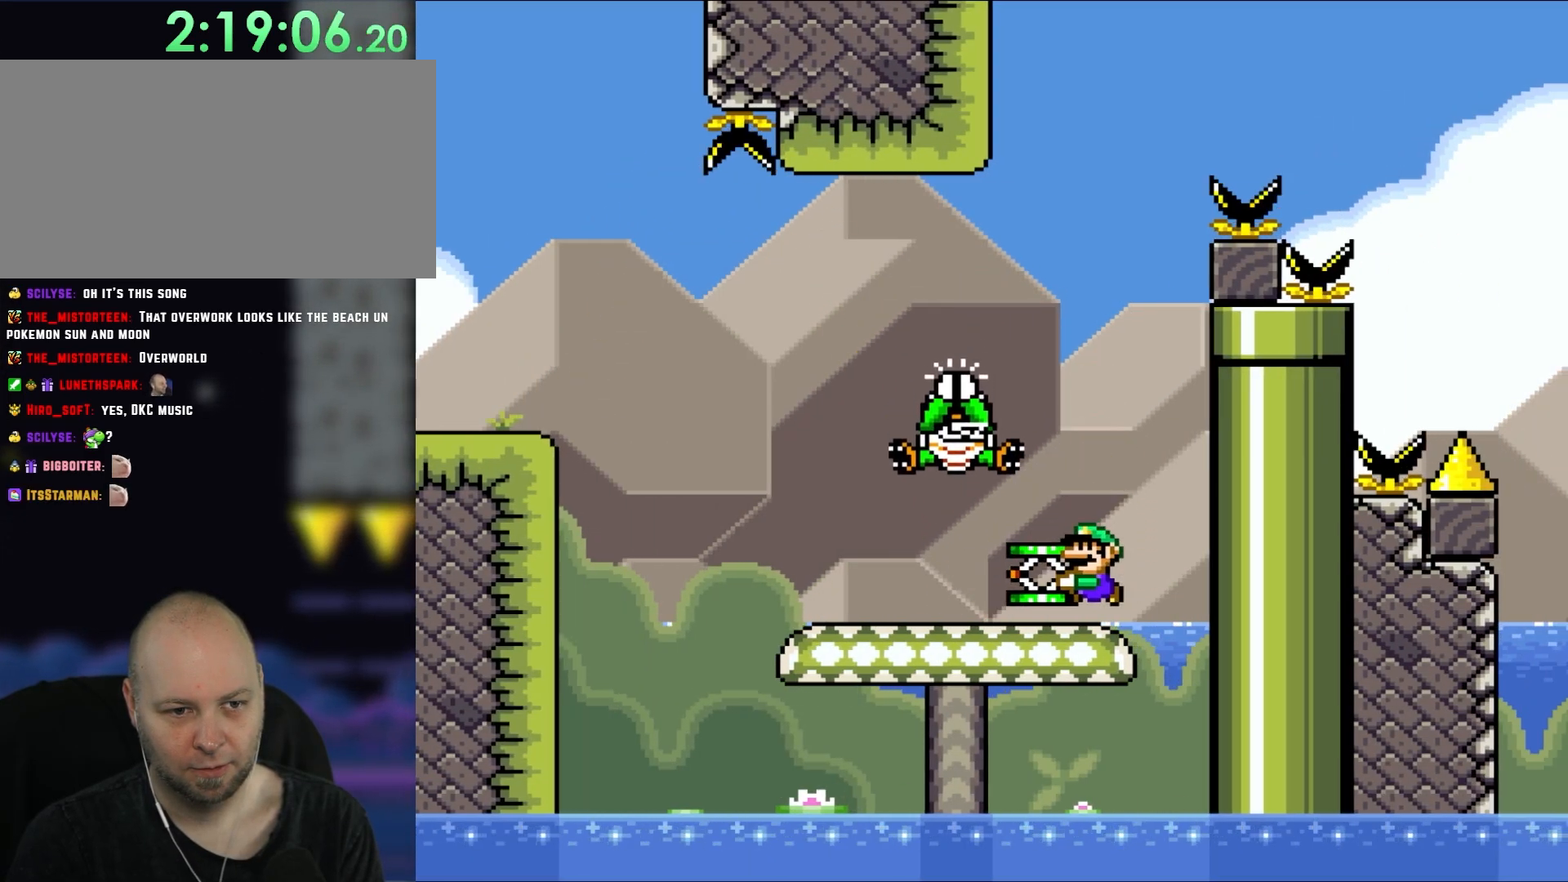
{"buttons": ["Y"], "events": []}
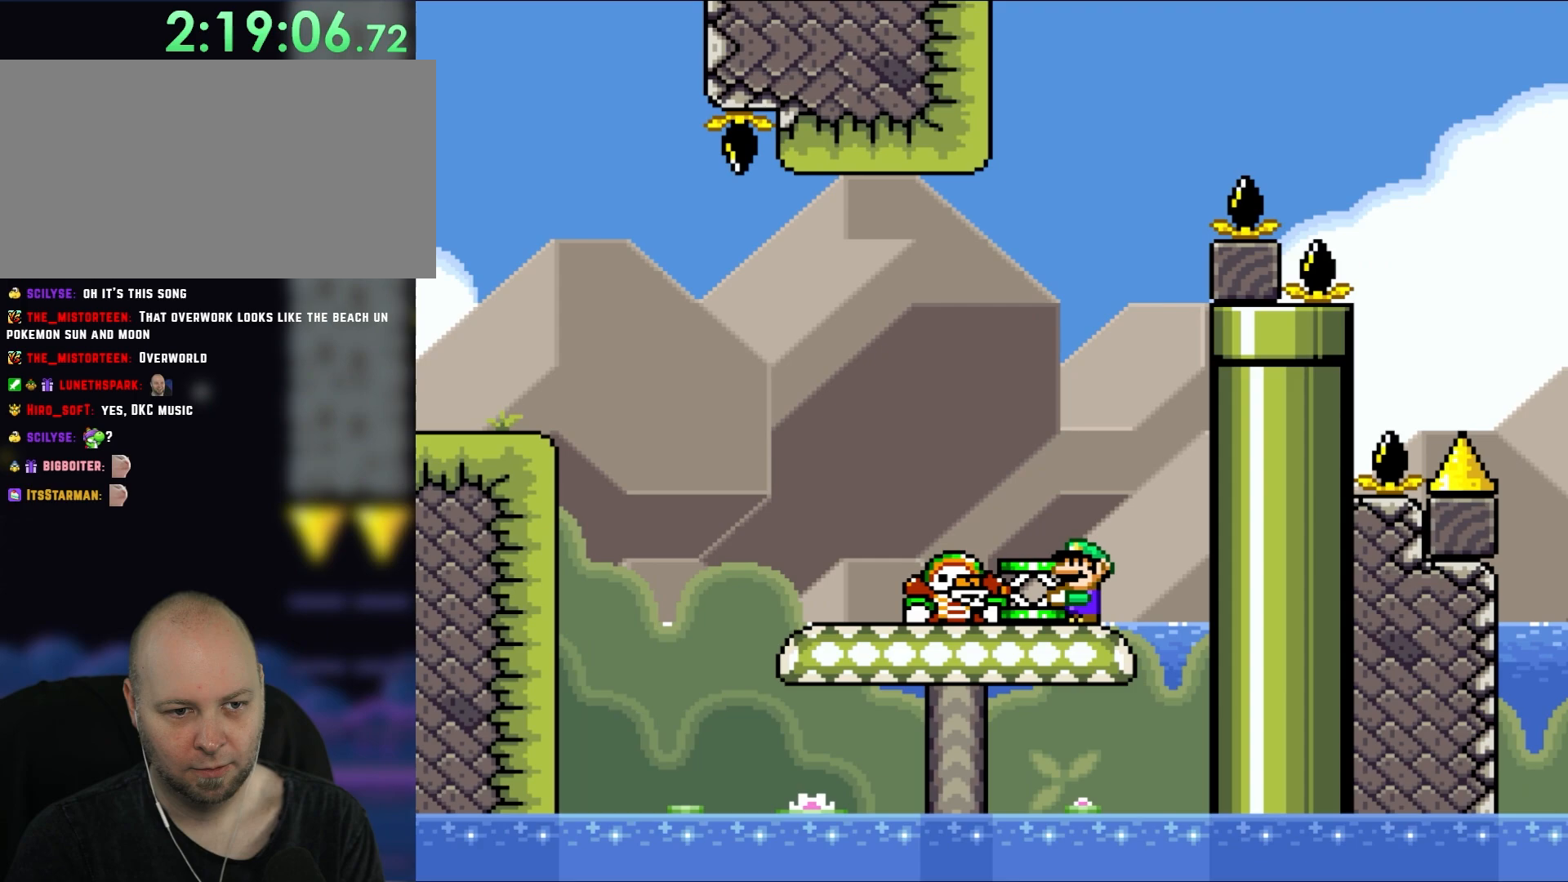
{"buttons": ["B", "Y"], "events": [[450, "B", "down"]]}
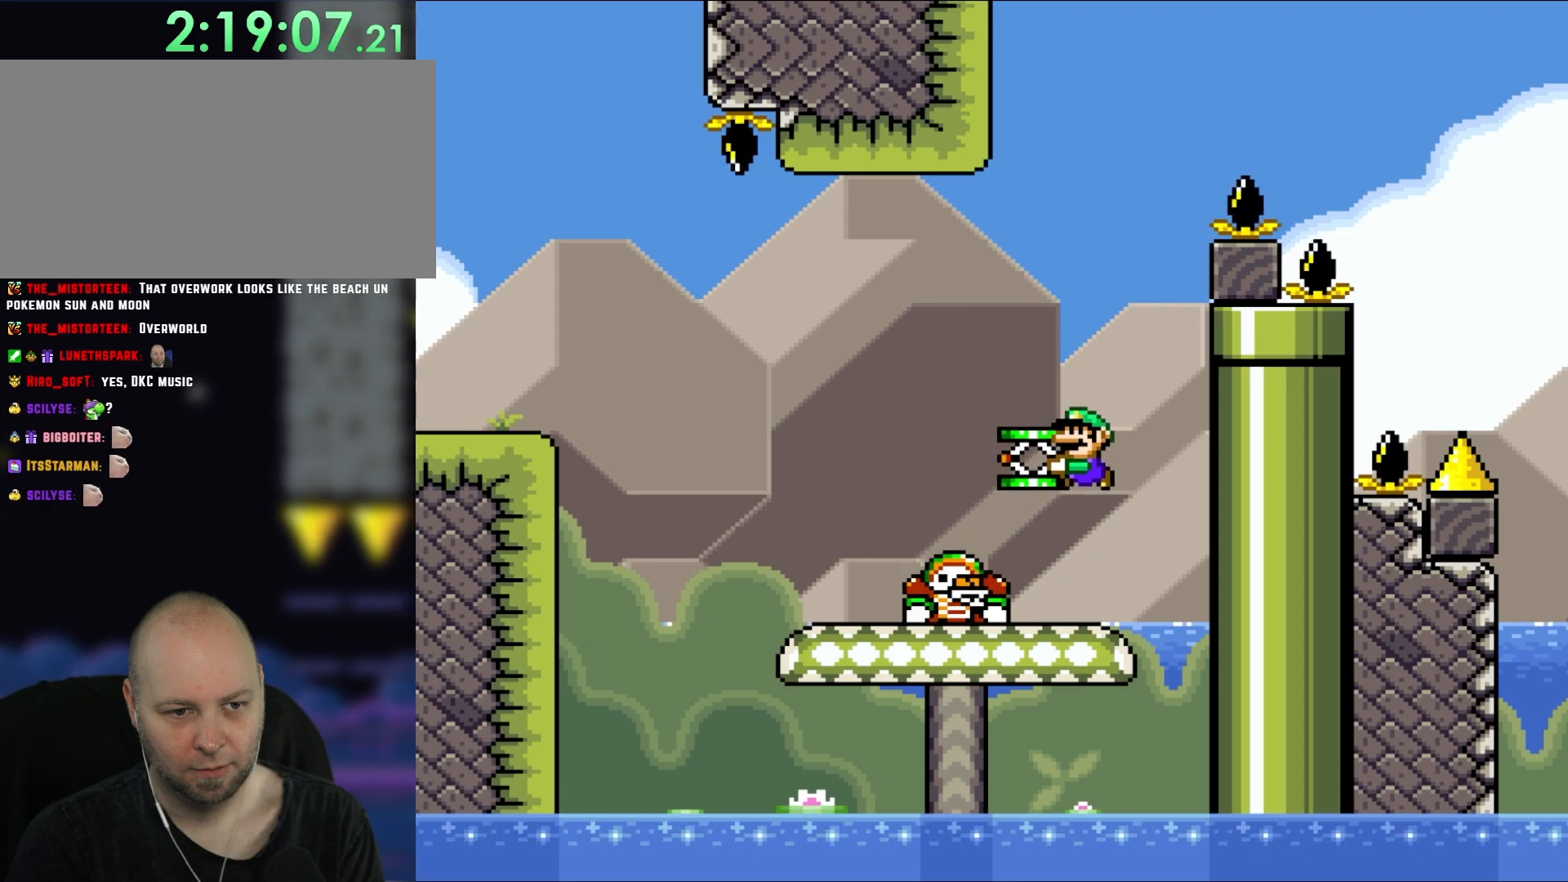
{"buttons": ["B", "Y"], "events": [[117, "DPAD_LEFT", "down"], [267, "DPAD_LEFT", "up"]]}
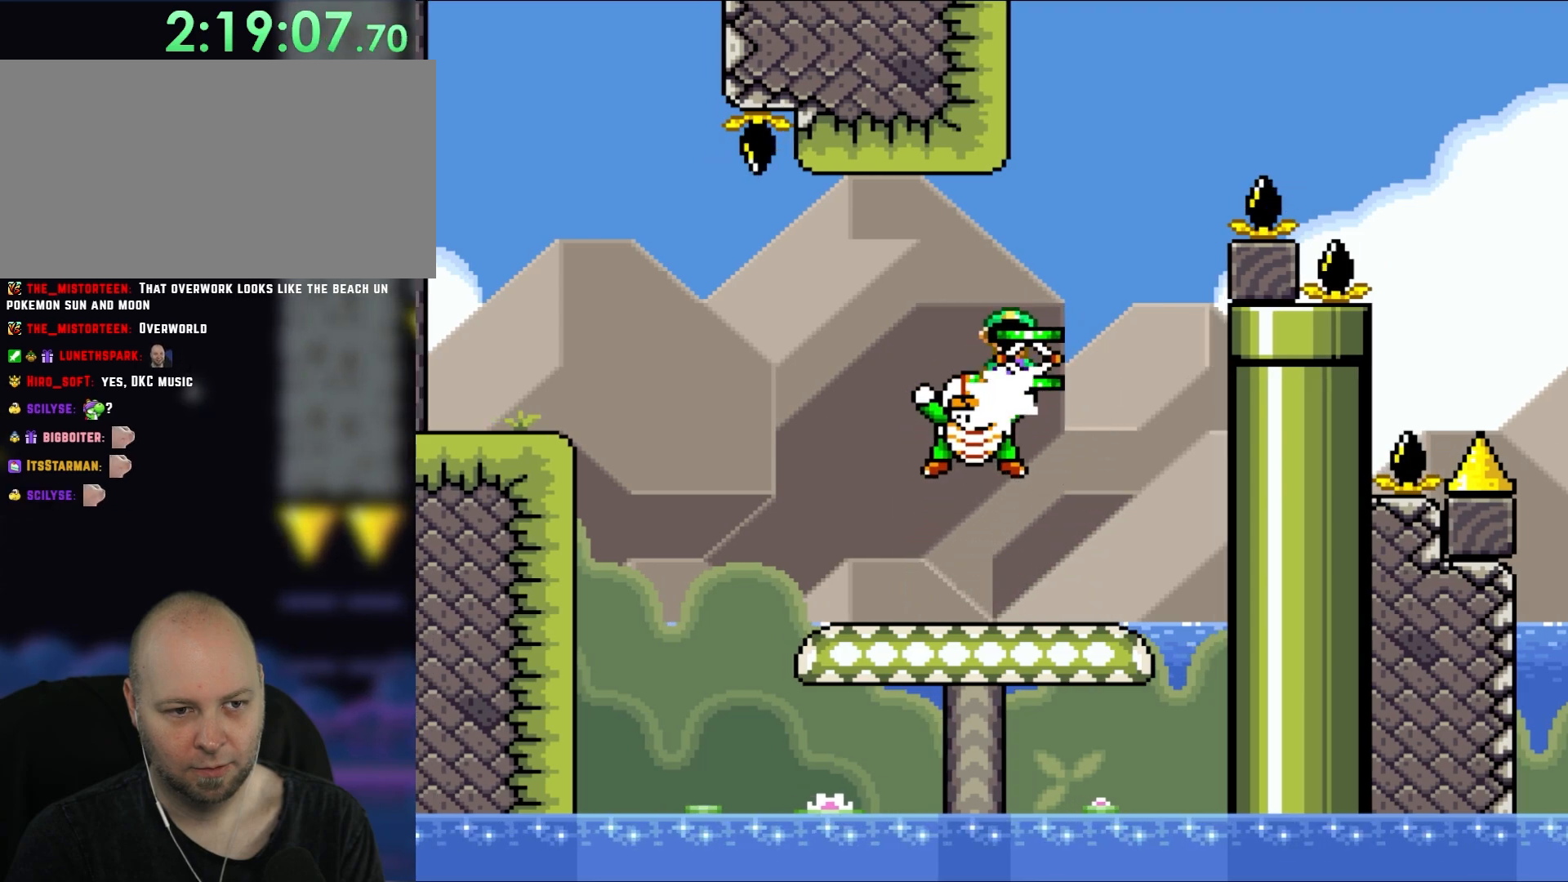
{"buttons": ["B", "Y", "DPAD_RIGHT"], "events": [[17, "DPAD_RIGHT", "down"]]}
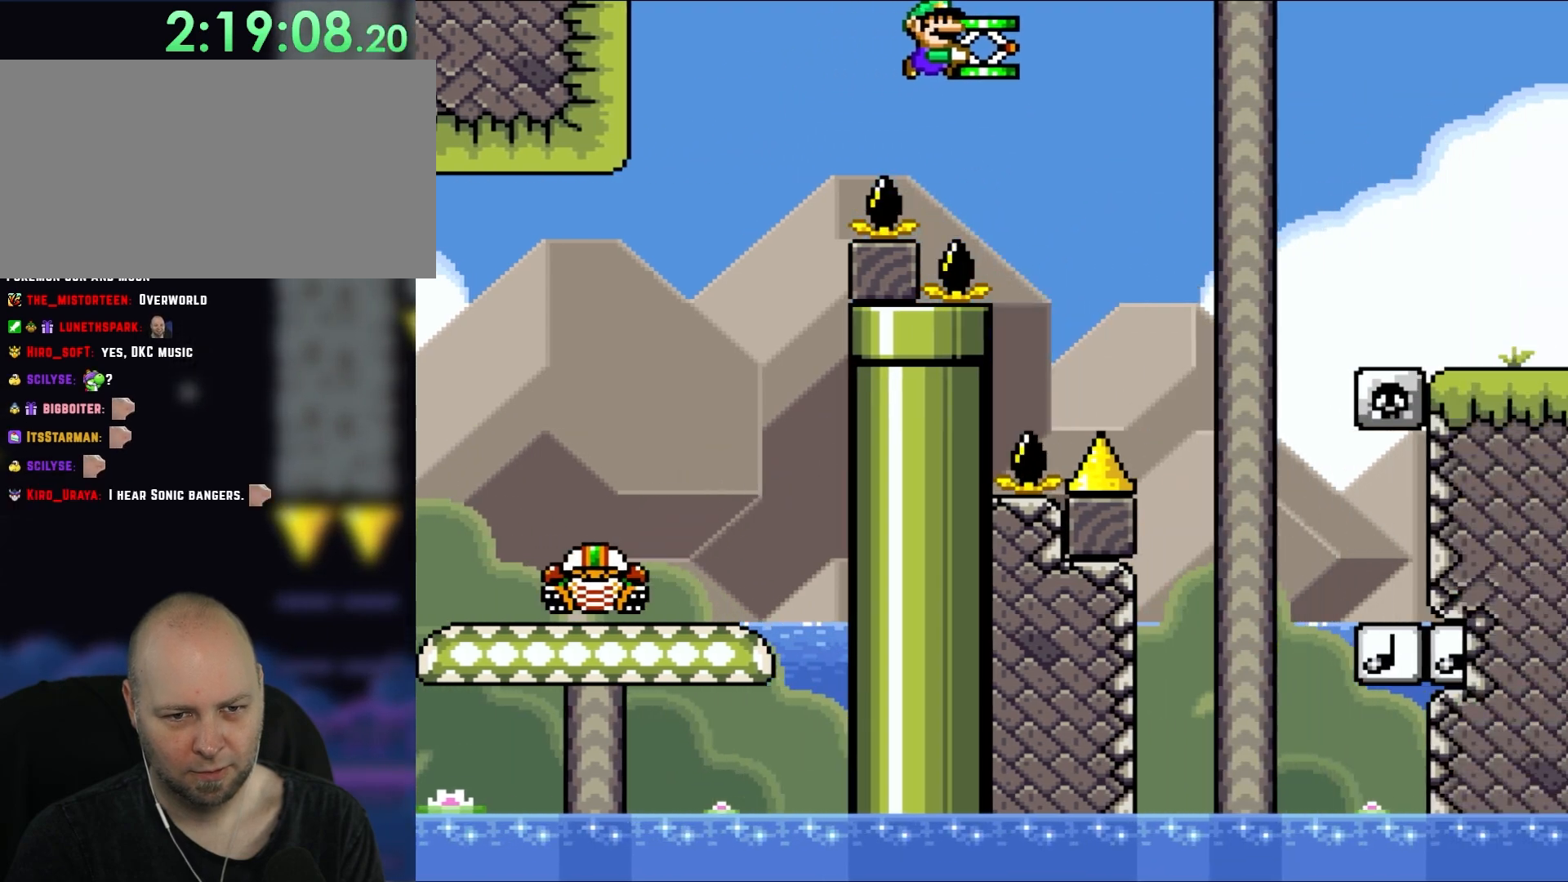
{"buttons": ["B", "Y", "DPAD_RIGHT"], "events": []}
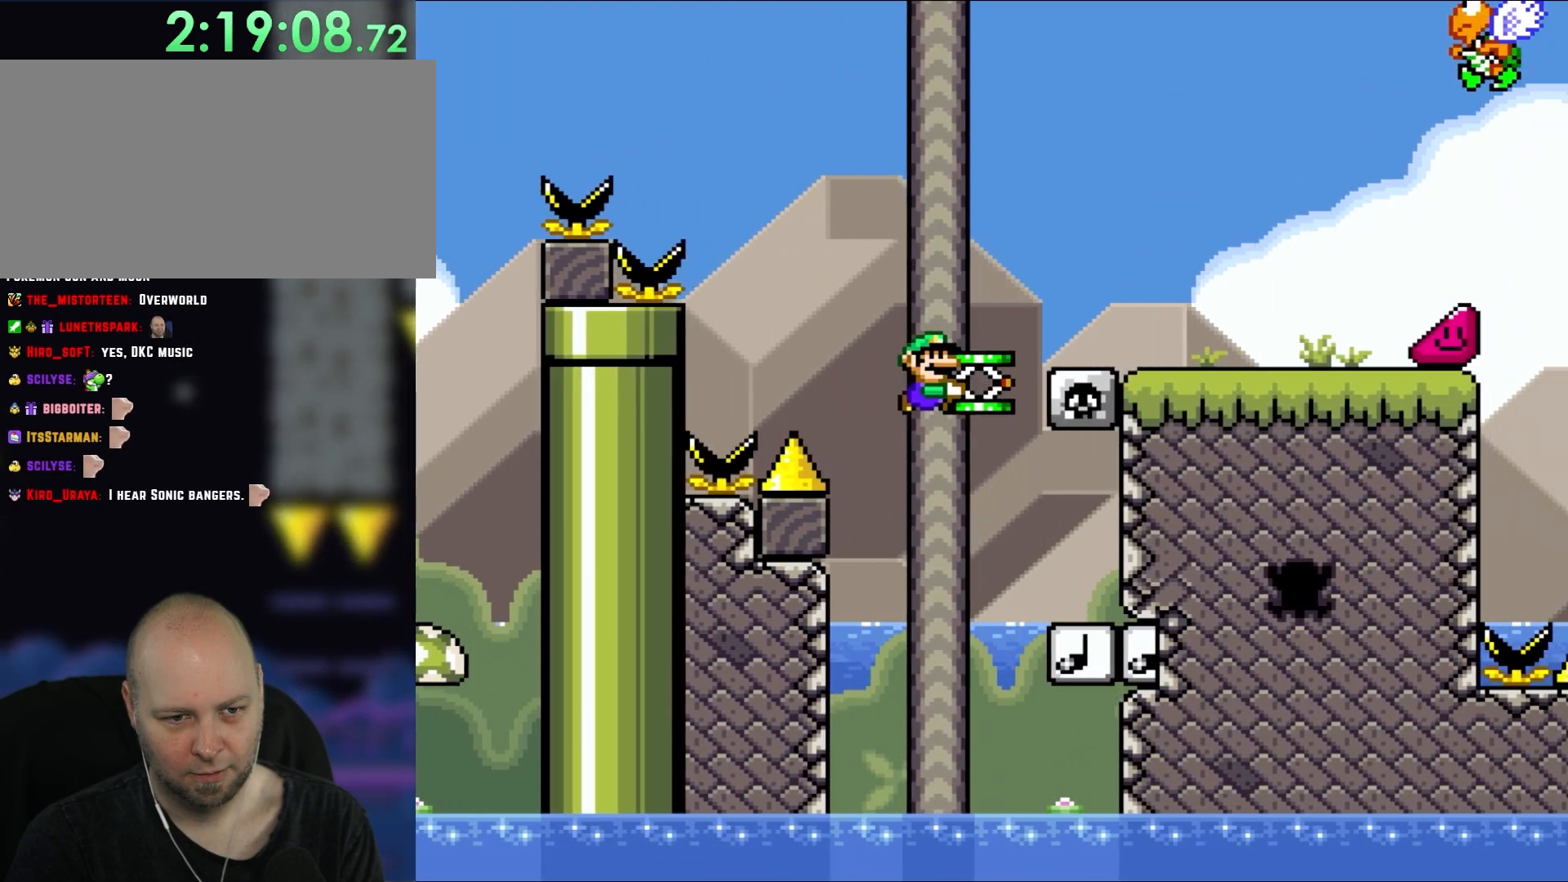
{"buttons": ["Y", "DPAD_LEFT"], "events": [[83, "B", "up"], [283, "DPAD_LEFT", "down"], [283, "DPAD_RIGHT", "up"]]}
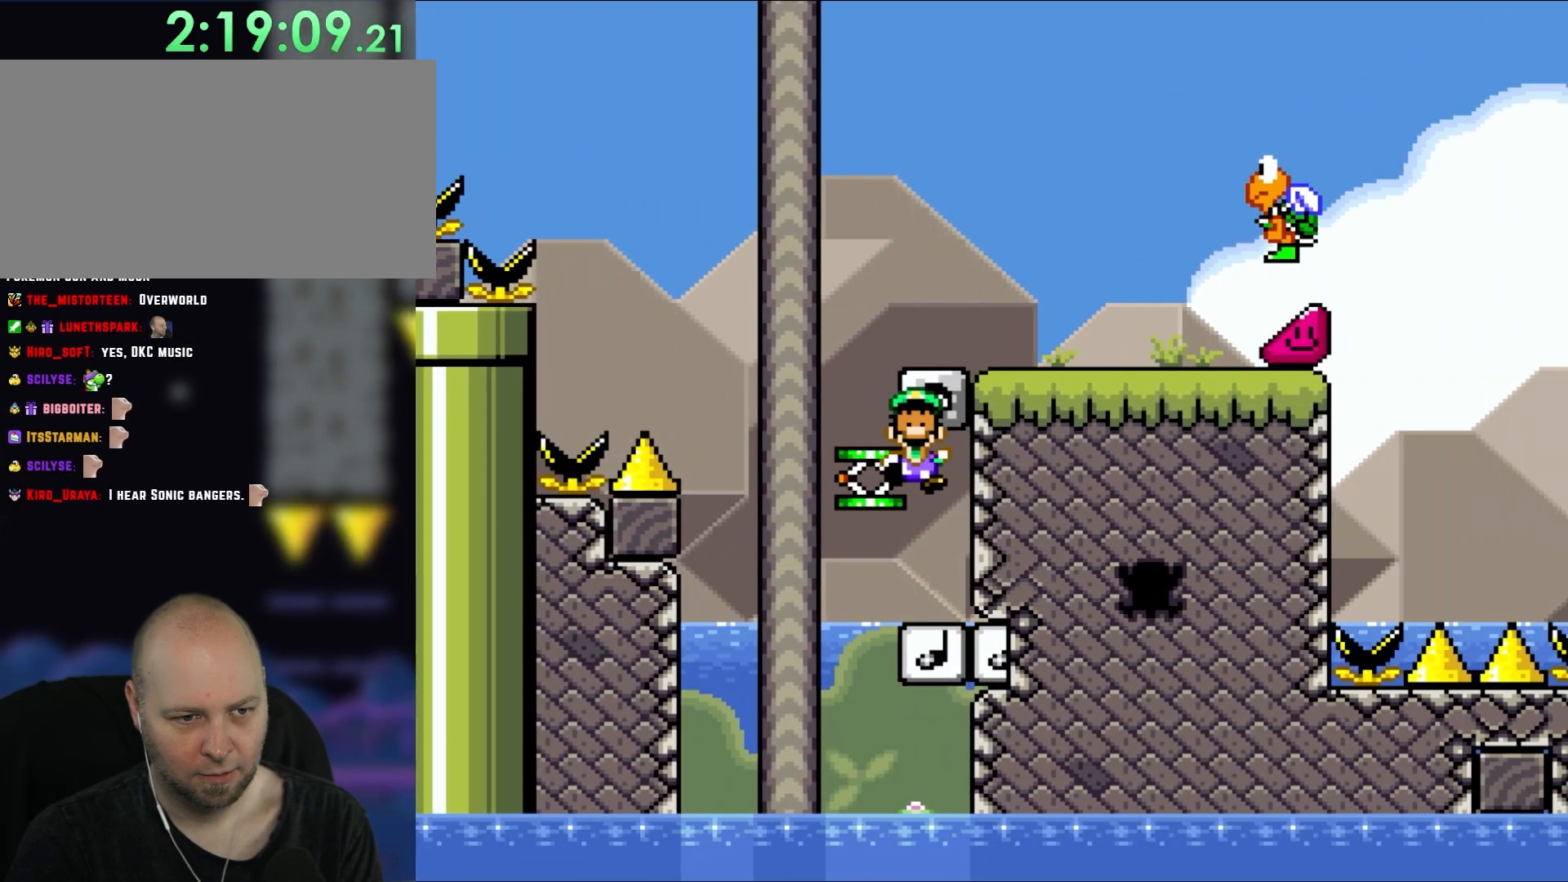
{"buttons": ["B", "Y"], "events": [[150, "DPAD_LEFT", "up"], [217, "DPAD_RIGHT", "down"], [417, "B", "down"], [467, "DPAD_RIGHT", "up"]]}
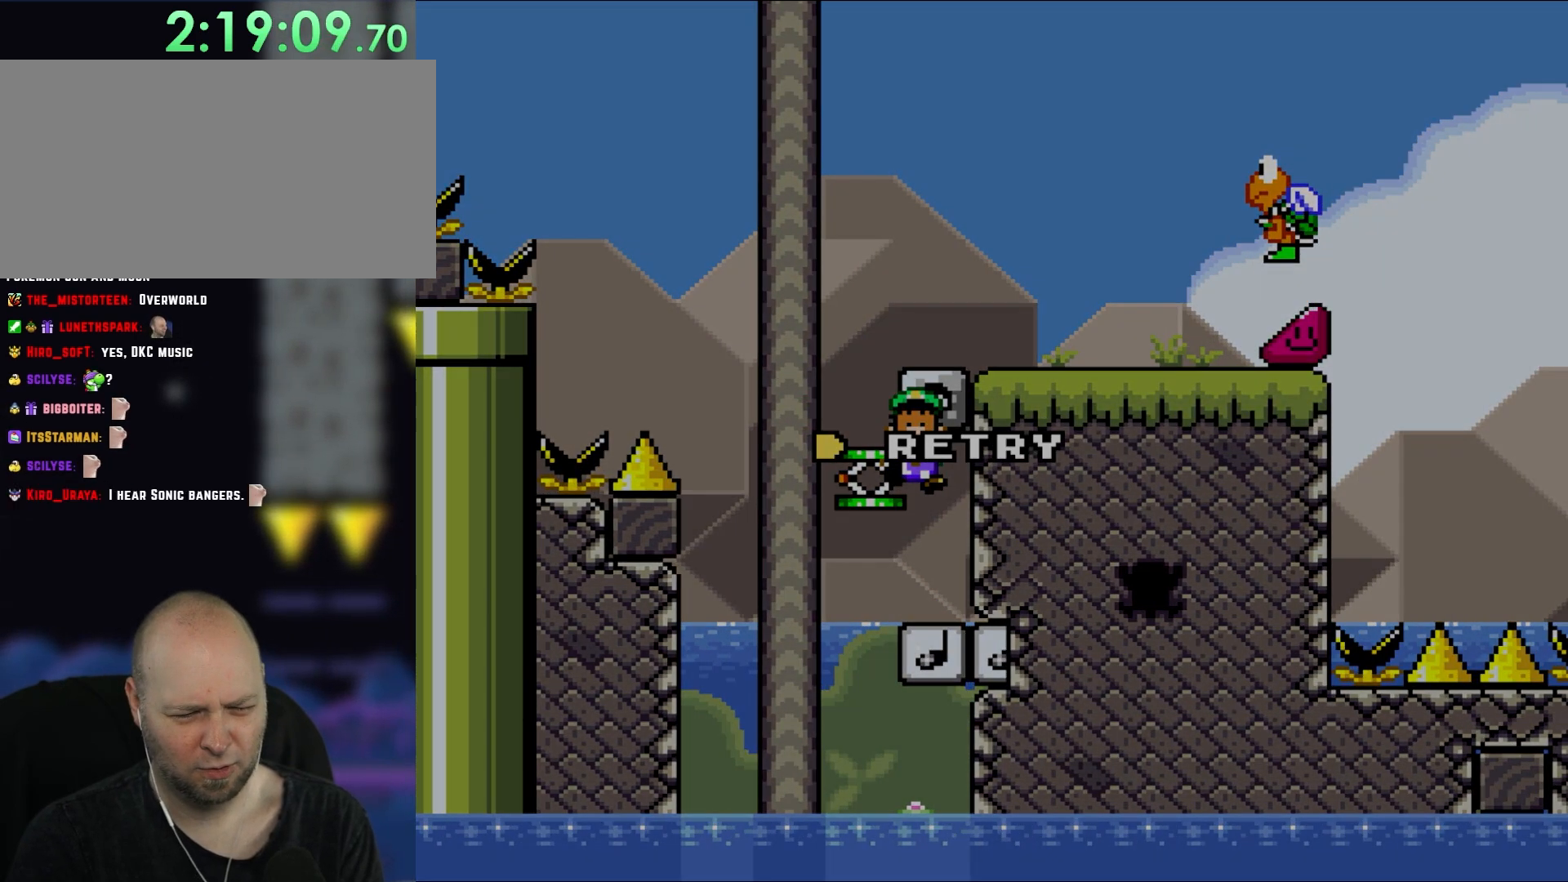
{"buttons": ["Y"], "events": [[117, "B", "up"], [250, "B", "down"], [483, "B", "up"]]}
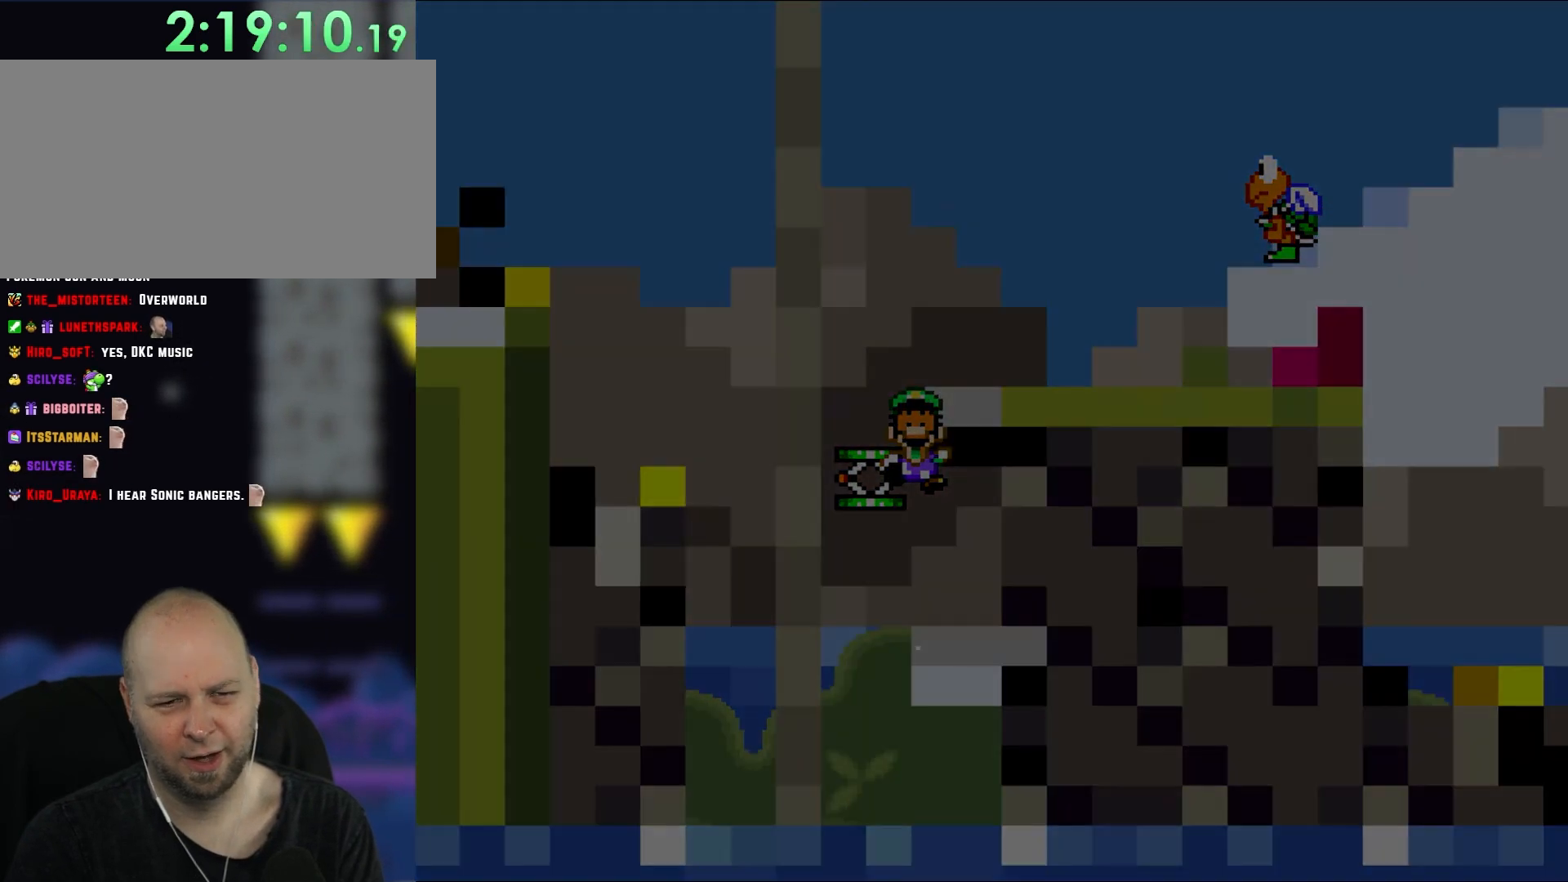
{"buttons": ["B", "Y"], "events": [[83, "B", "down"], [283, "DPAD_LEFT", "down"], [367, "DPAD_LEFT", "up"]]}
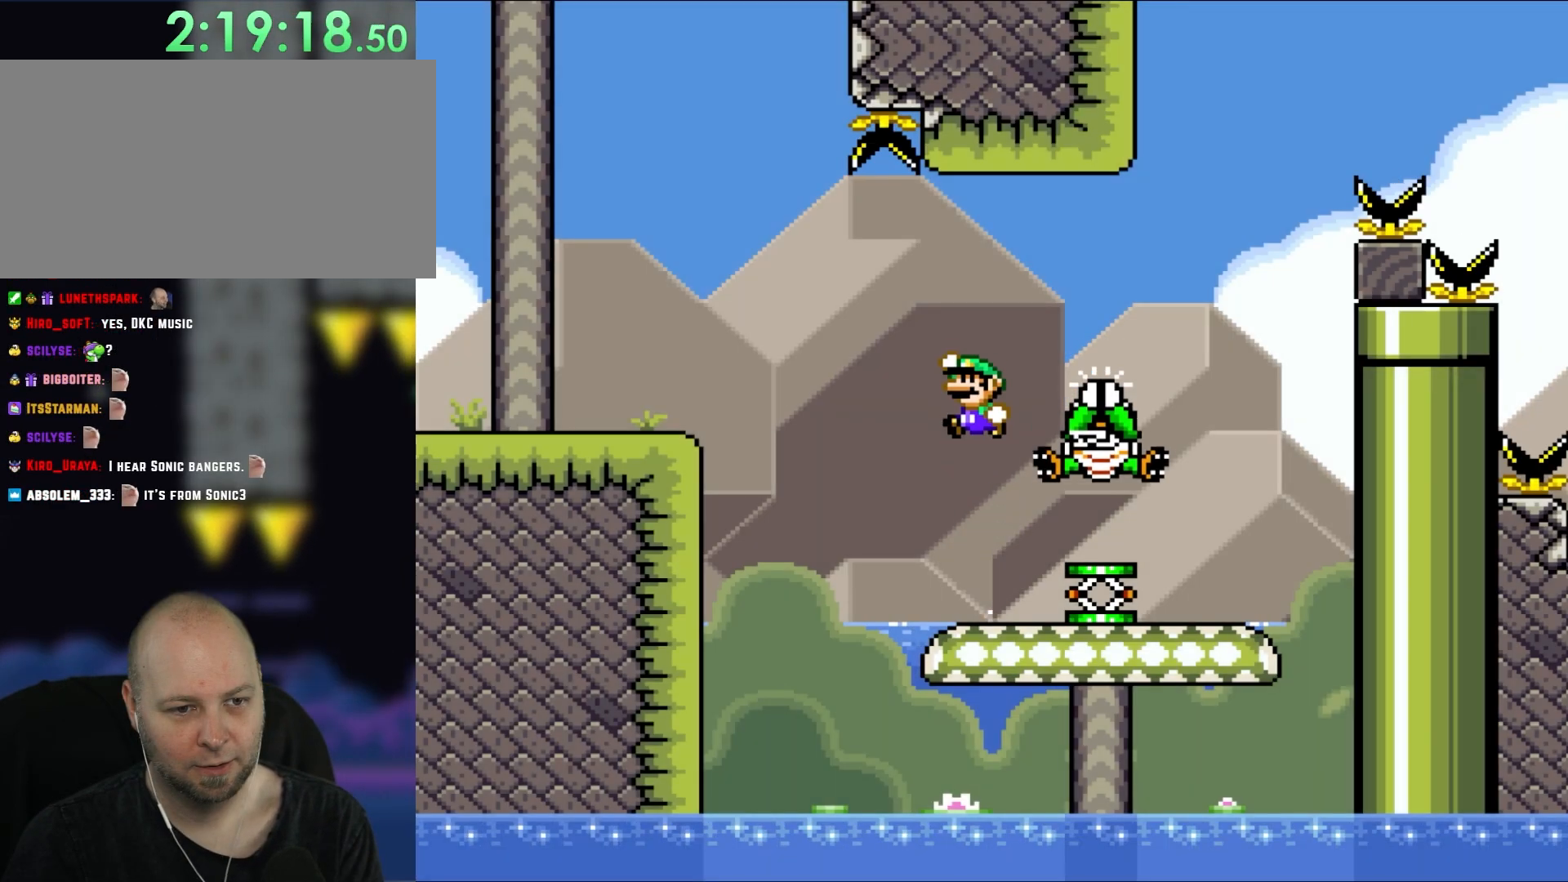
{"buttons": ["Y", "DPAD_RIGHT"], "events": [[83, "B", "up"], [217, "DPAD_RIGHT", "down"]]}
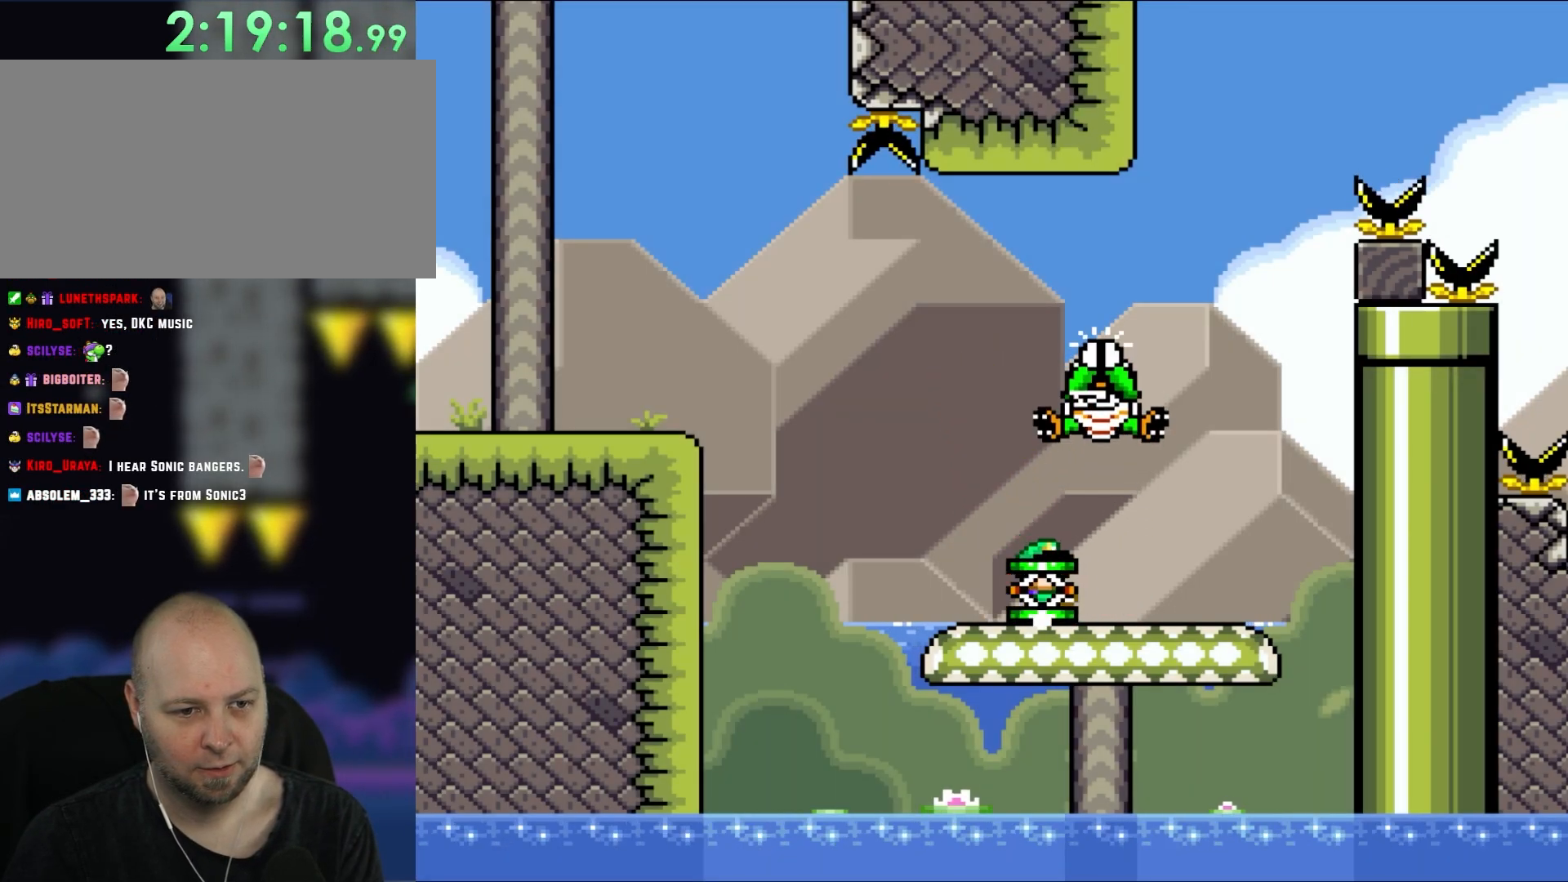
{"buttons": ["B", "Y", "DPAD_RIGHT"], "events": [[100, "DPAD_LEFT", "down"], [100, "DPAD_RIGHT", "up"], [250, "B", "down"], [317, "DPAD_LEFT", "up"], [350, "DPAD_RIGHT", "down"]]}
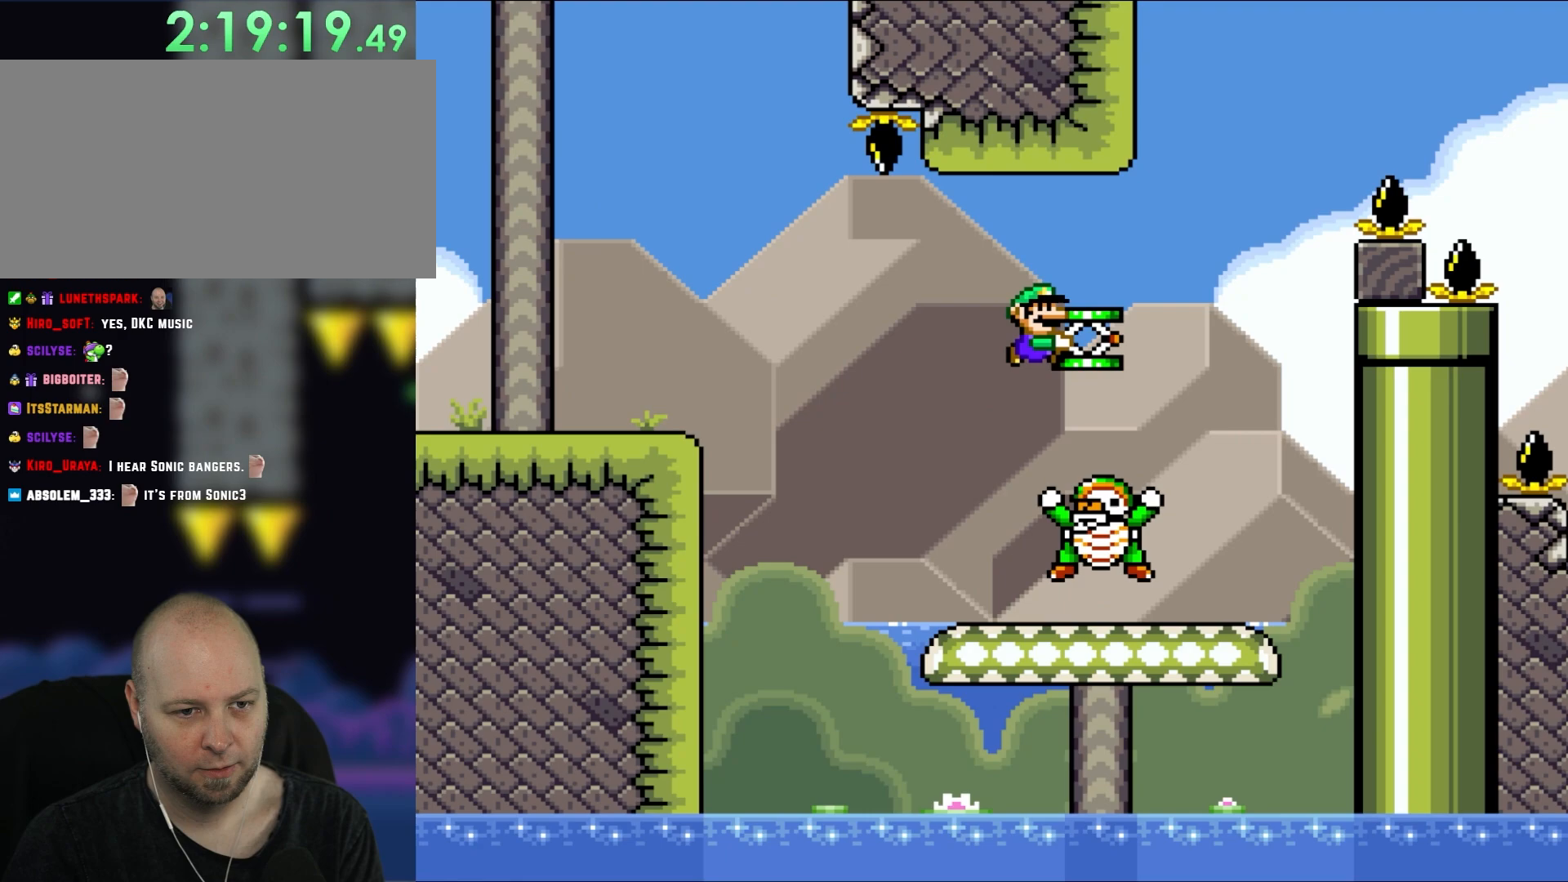
{"buttons": ["B", "Y", "DPAD_RIGHT"], "events": [[150, "B", "up"], [250, "B", "down"]]}
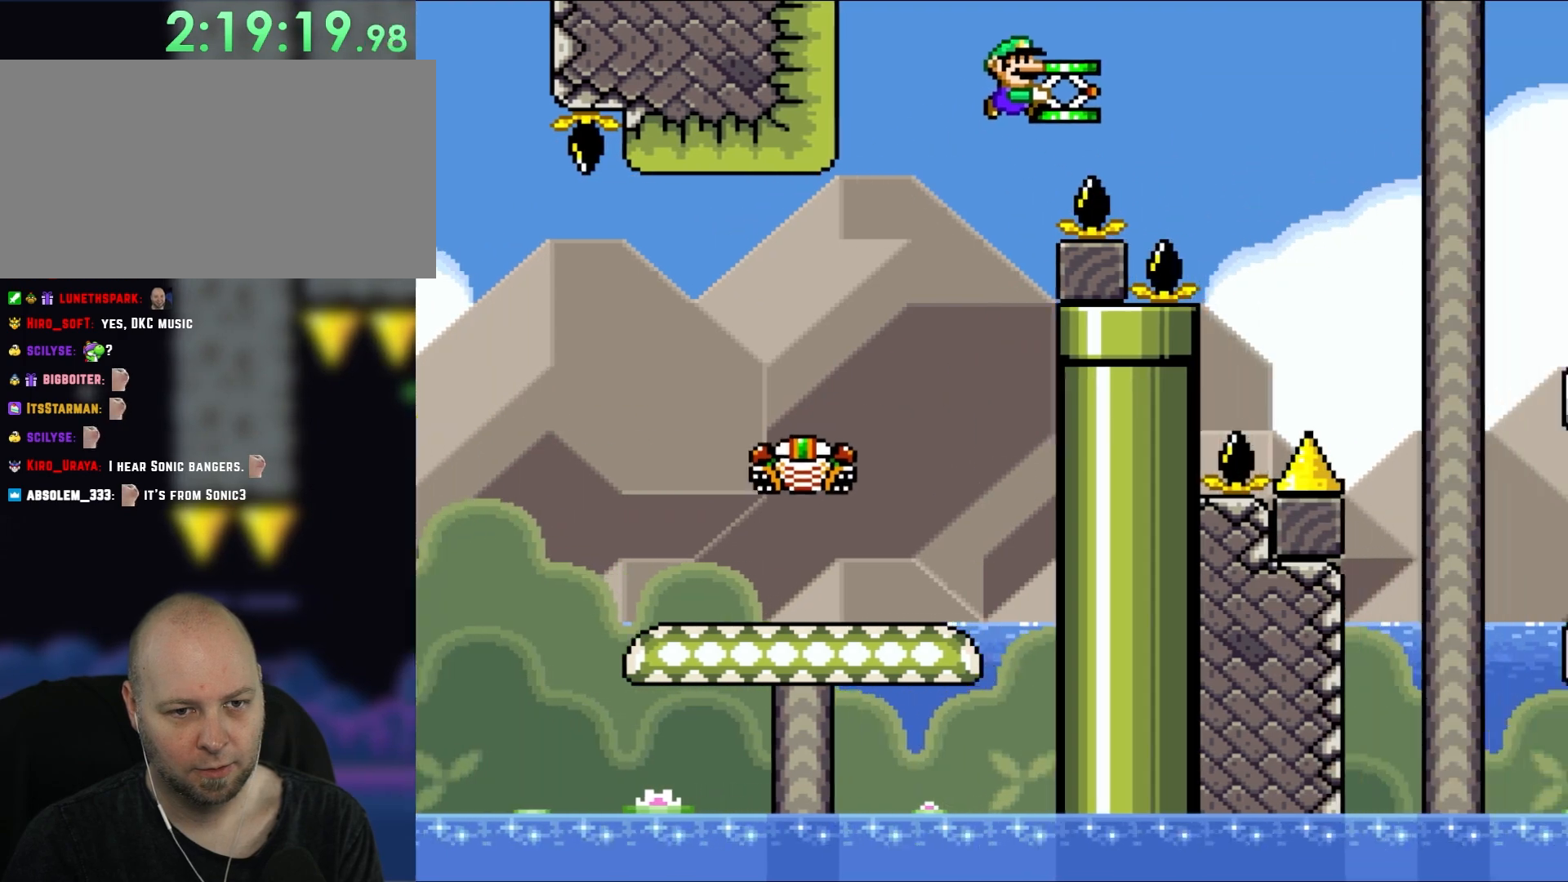
{"buttons": ["Y", "DPAD_RIGHT"], "events": [[483, "B", "up"]]}
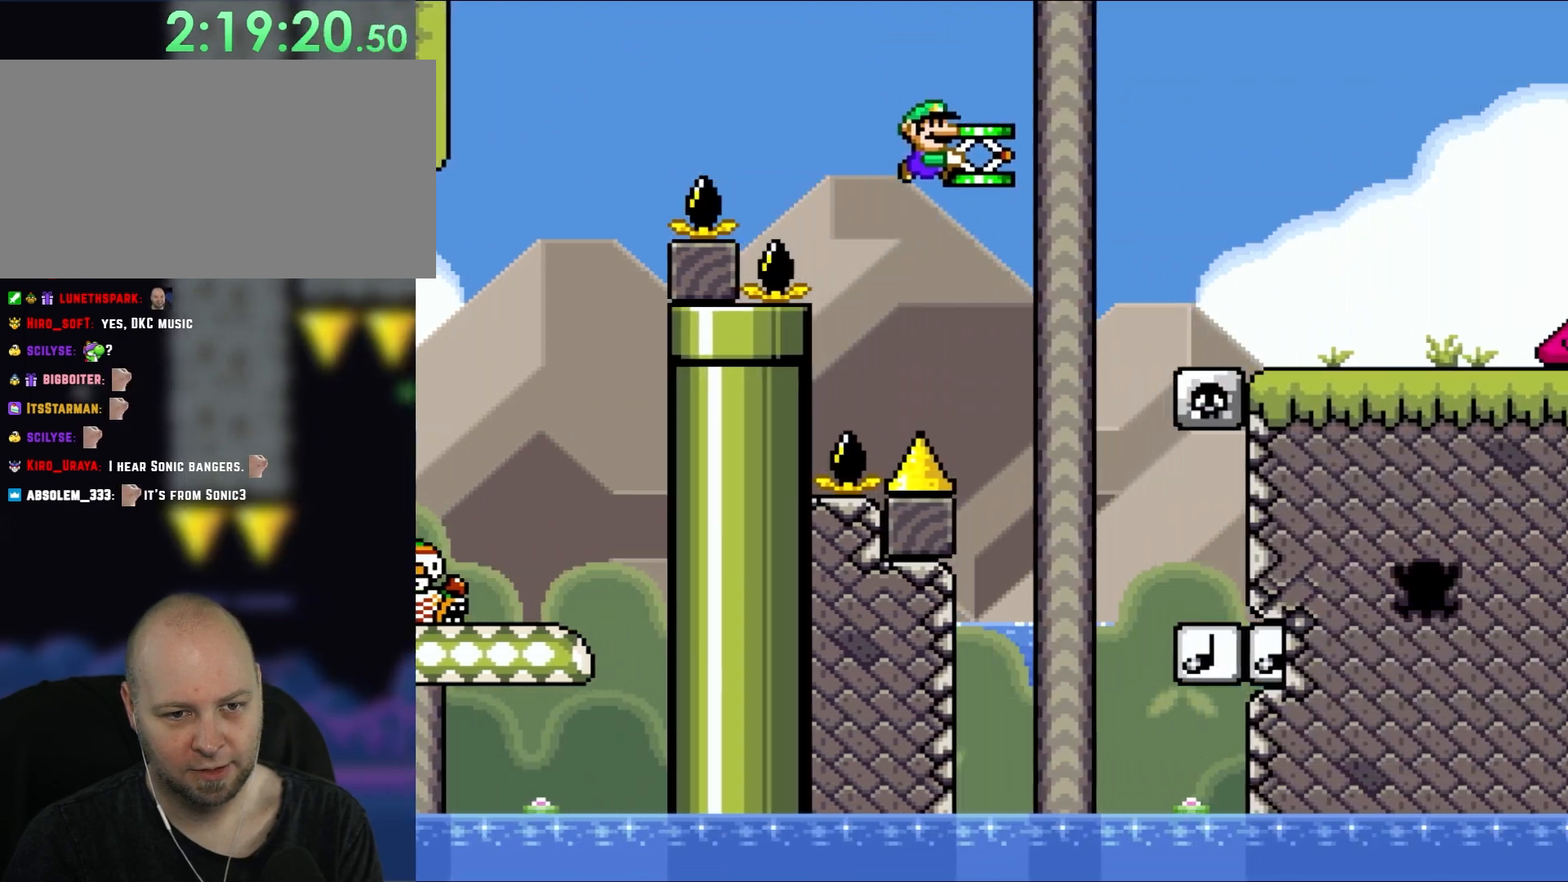
{"buttons": ["Y", "DPAD_LEFT"], "events": [[83, "B", "down"], [417, "DPAD_LEFT", "down"], [417, "DPAD_RIGHT", "up"], [483, "B", "up"]]}